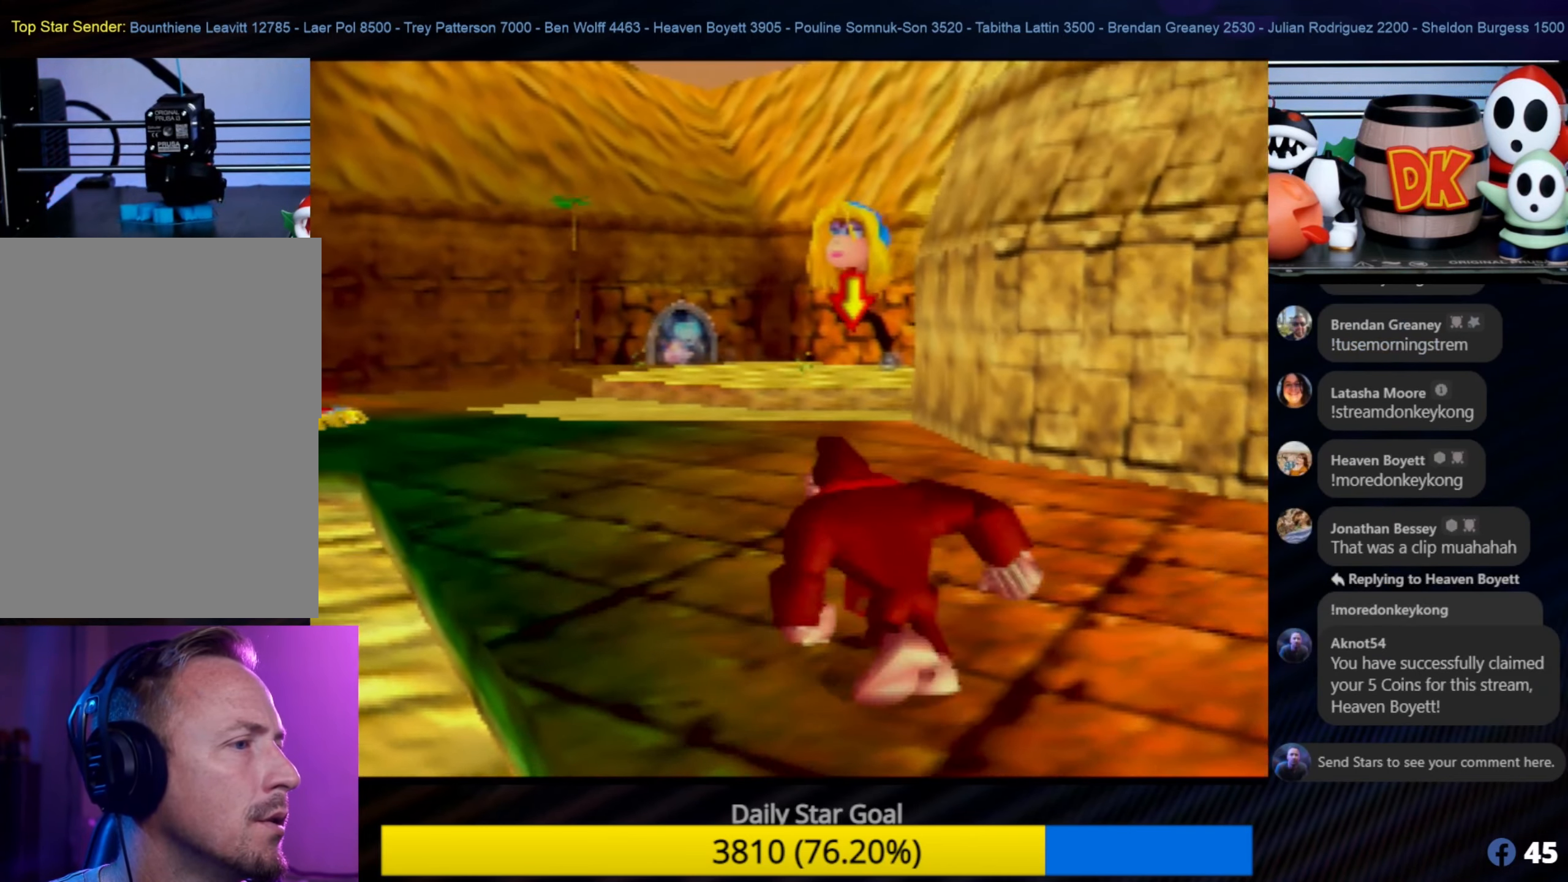
Gameplay with a controller (Nintendo layout); each line is a JSON object with the inputs held at the frame after it. "events" lists button and stick changes between this image and that frame as [ms after this image, input, new state], when the widget could be followed in between. Not read: L1 L3 R3.
{"buttons": [], "left_stick": "up-left", "events": []}
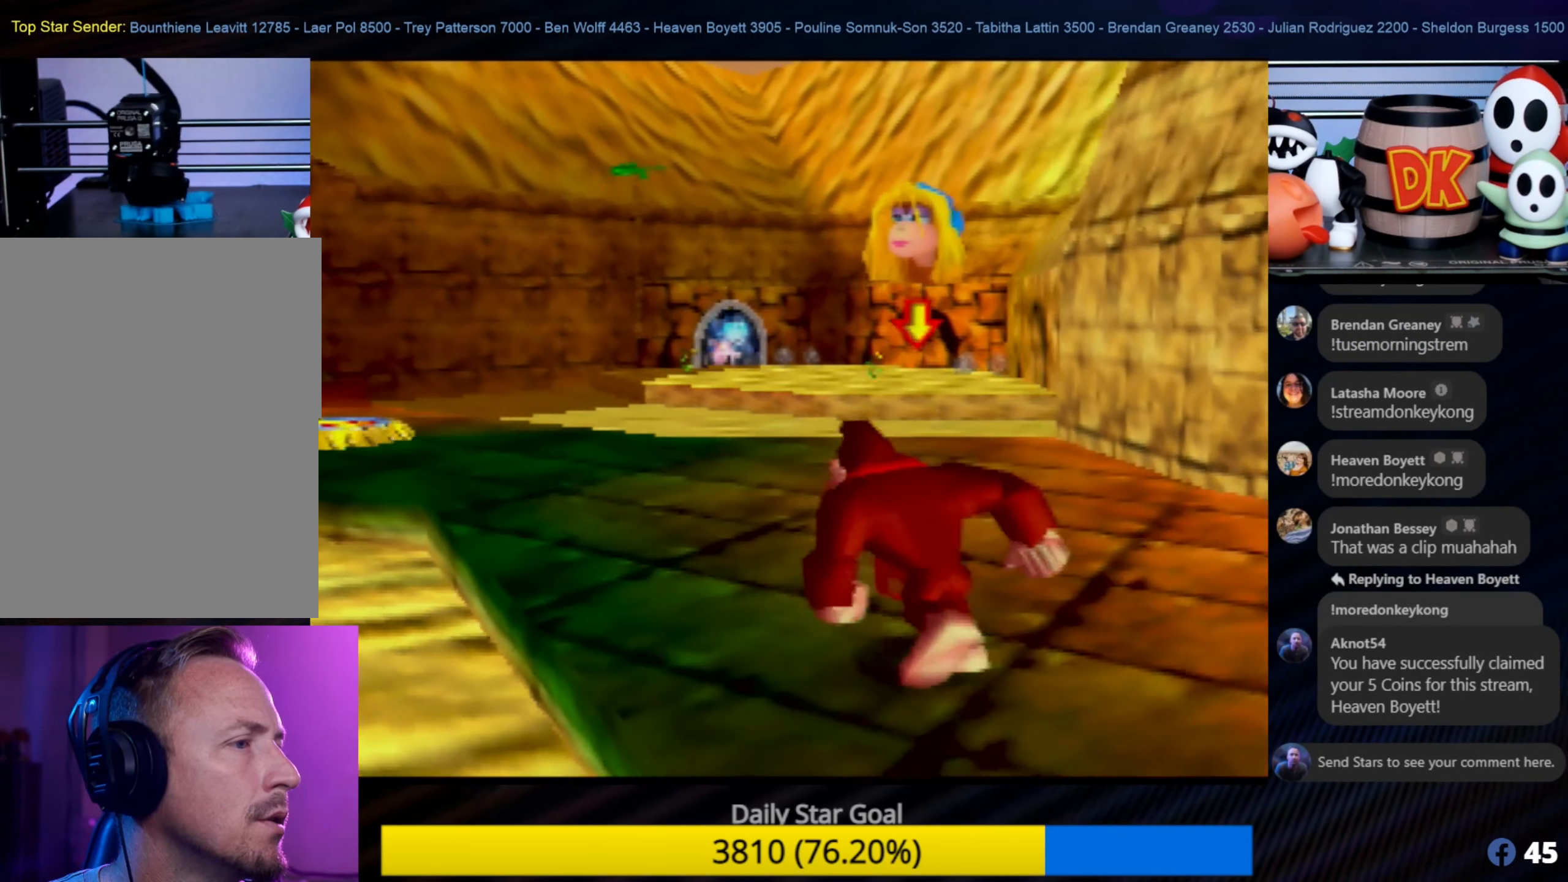
{"buttons": [], "left_stick": "up-left", "events": []}
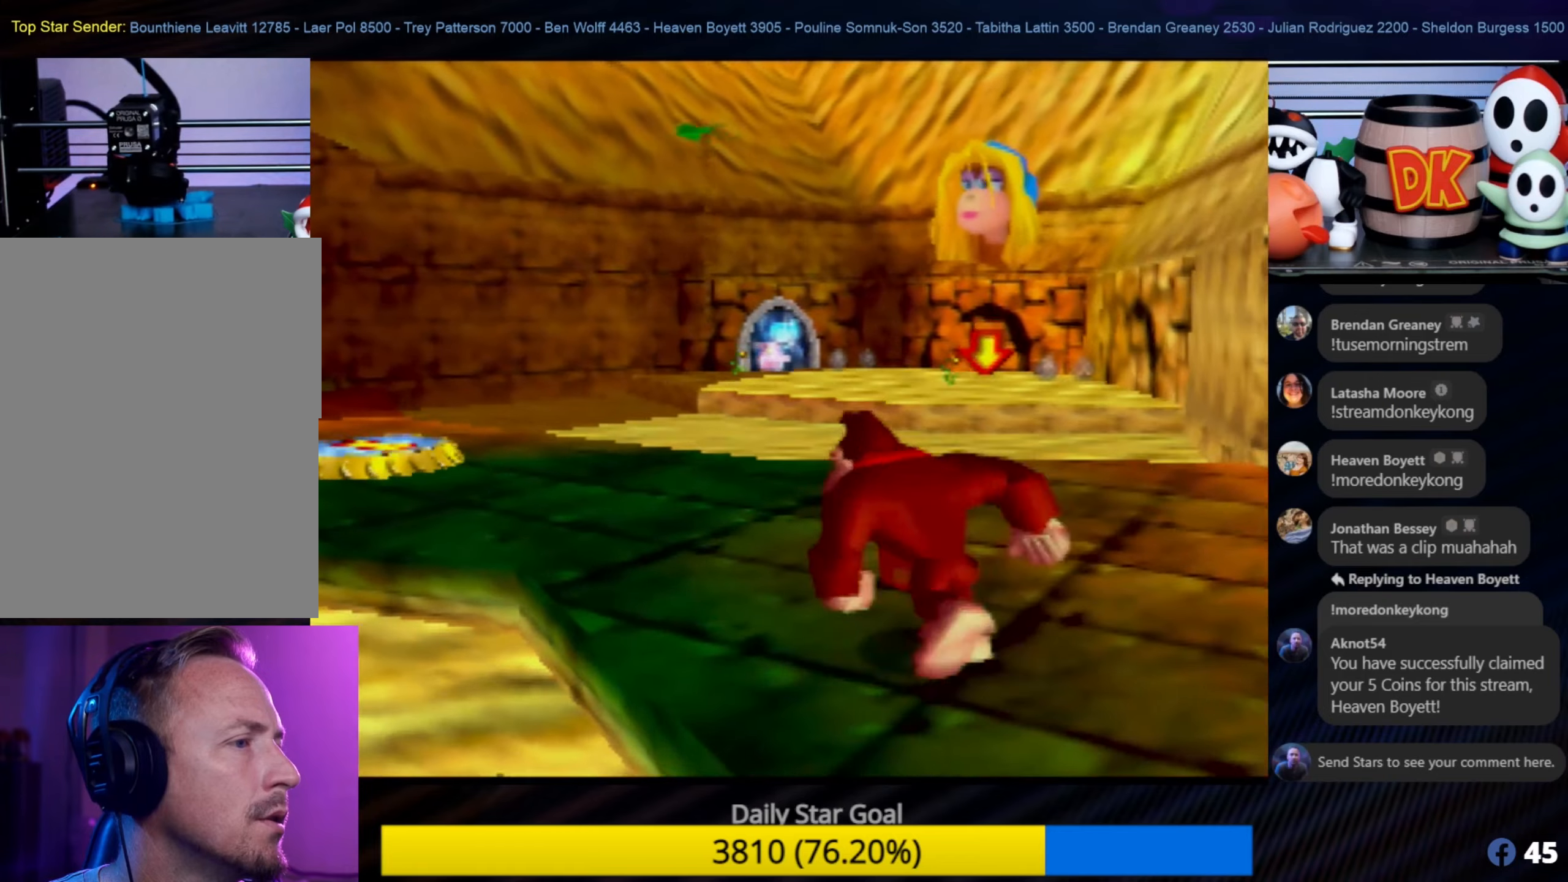
{"buttons": [], "left_stick": "up-left", "events": []}
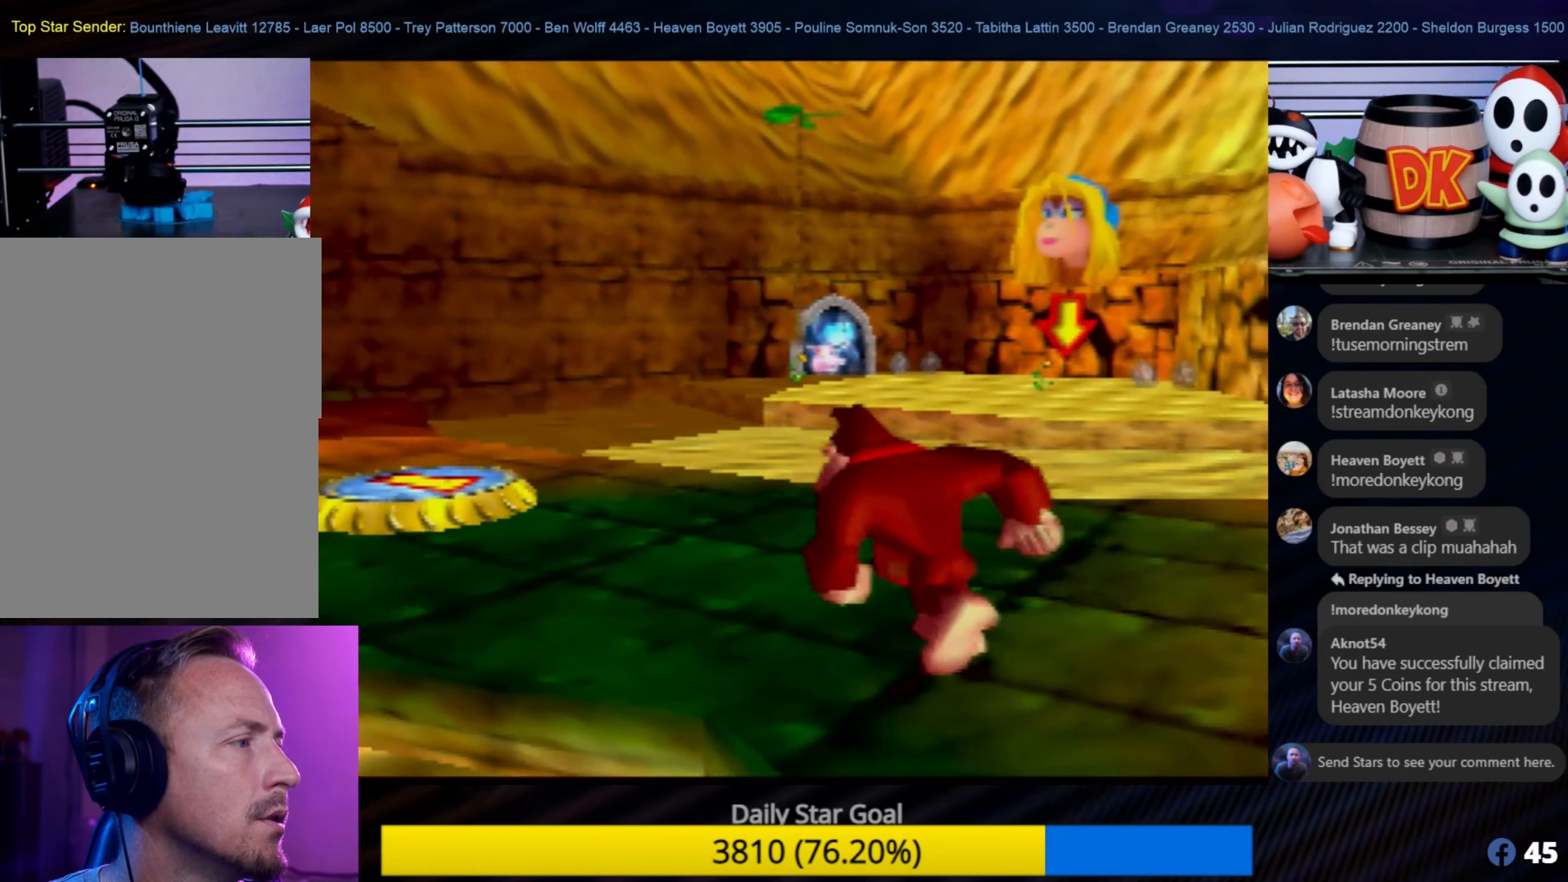
{"buttons": ["C_LEFT"], "left_stick": "up-left", "events": [[434, "C_LEFT", "down"]]}
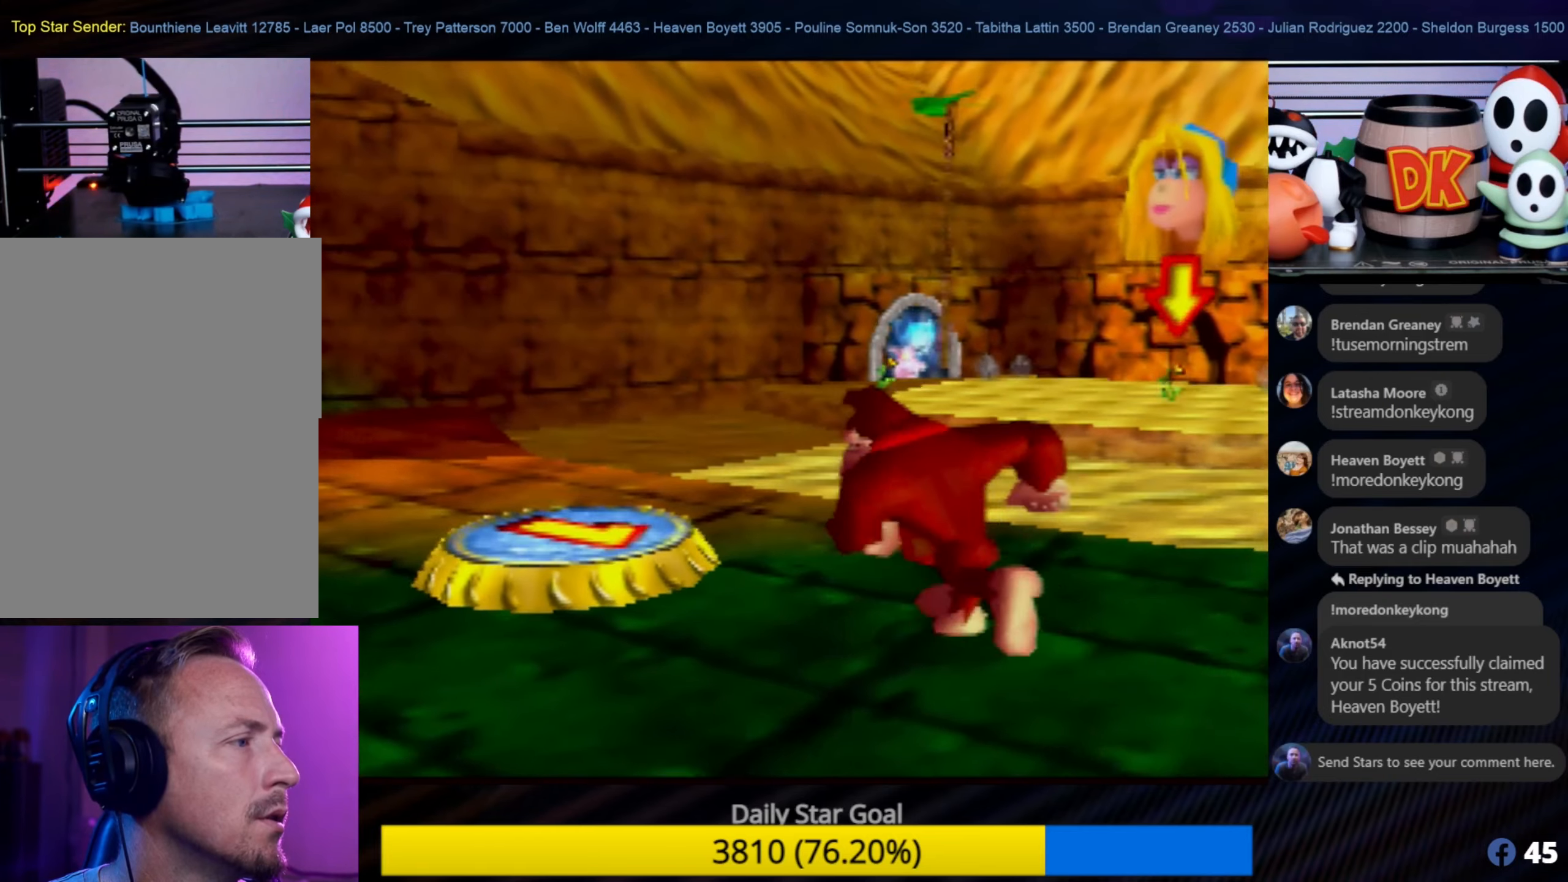
{"buttons": [], "left_stick": "center", "events": [[50, "left_stick", "center"], [67, "C_LEFT", "up"]]}
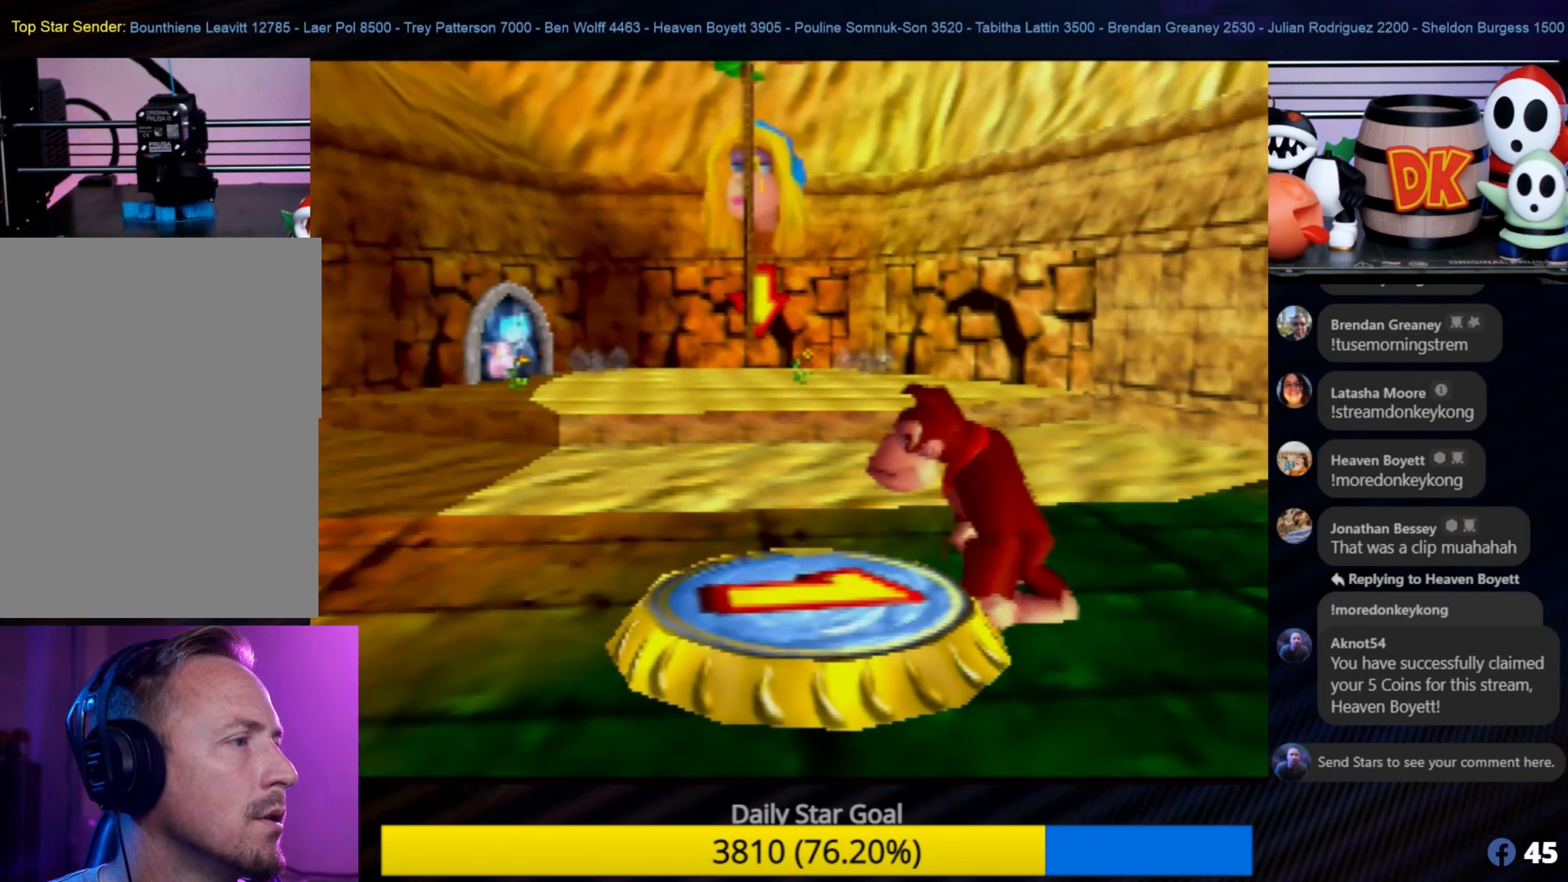
{"buttons": [], "left_stick": "up", "events": [[17, "left_stick", "down-left"], [217, "left_stick", "center"], [450, "left_stick", "up"]]}
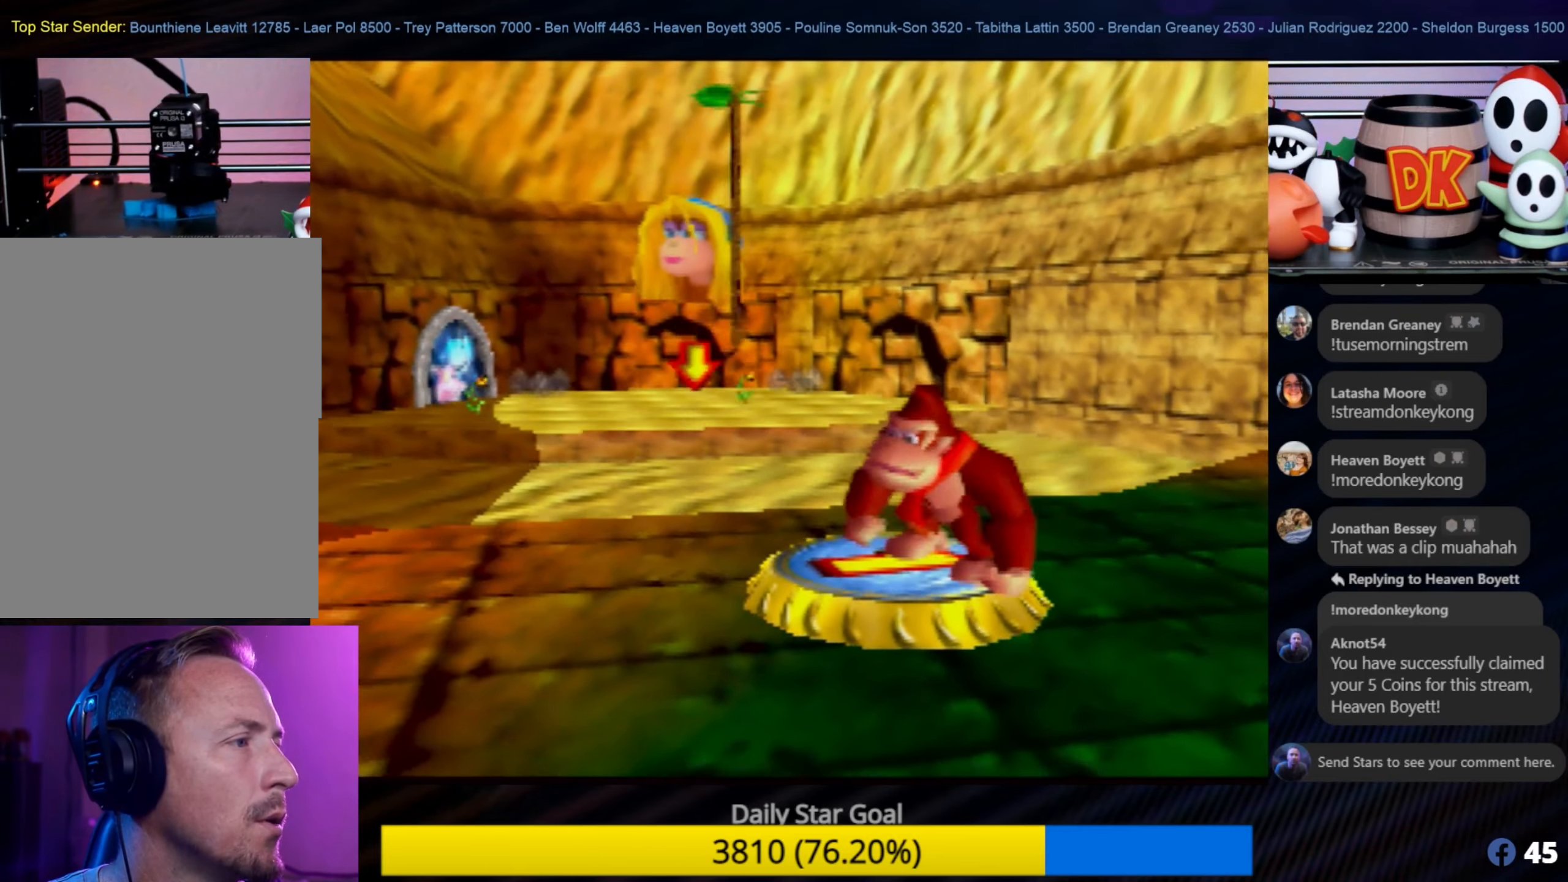
{"buttons": [], "left_stick": "center", "events": [[84, "C_RIGHT", "down"], [84, "left_stick", "center"], [217, "C_RIGHT", "up"]]}
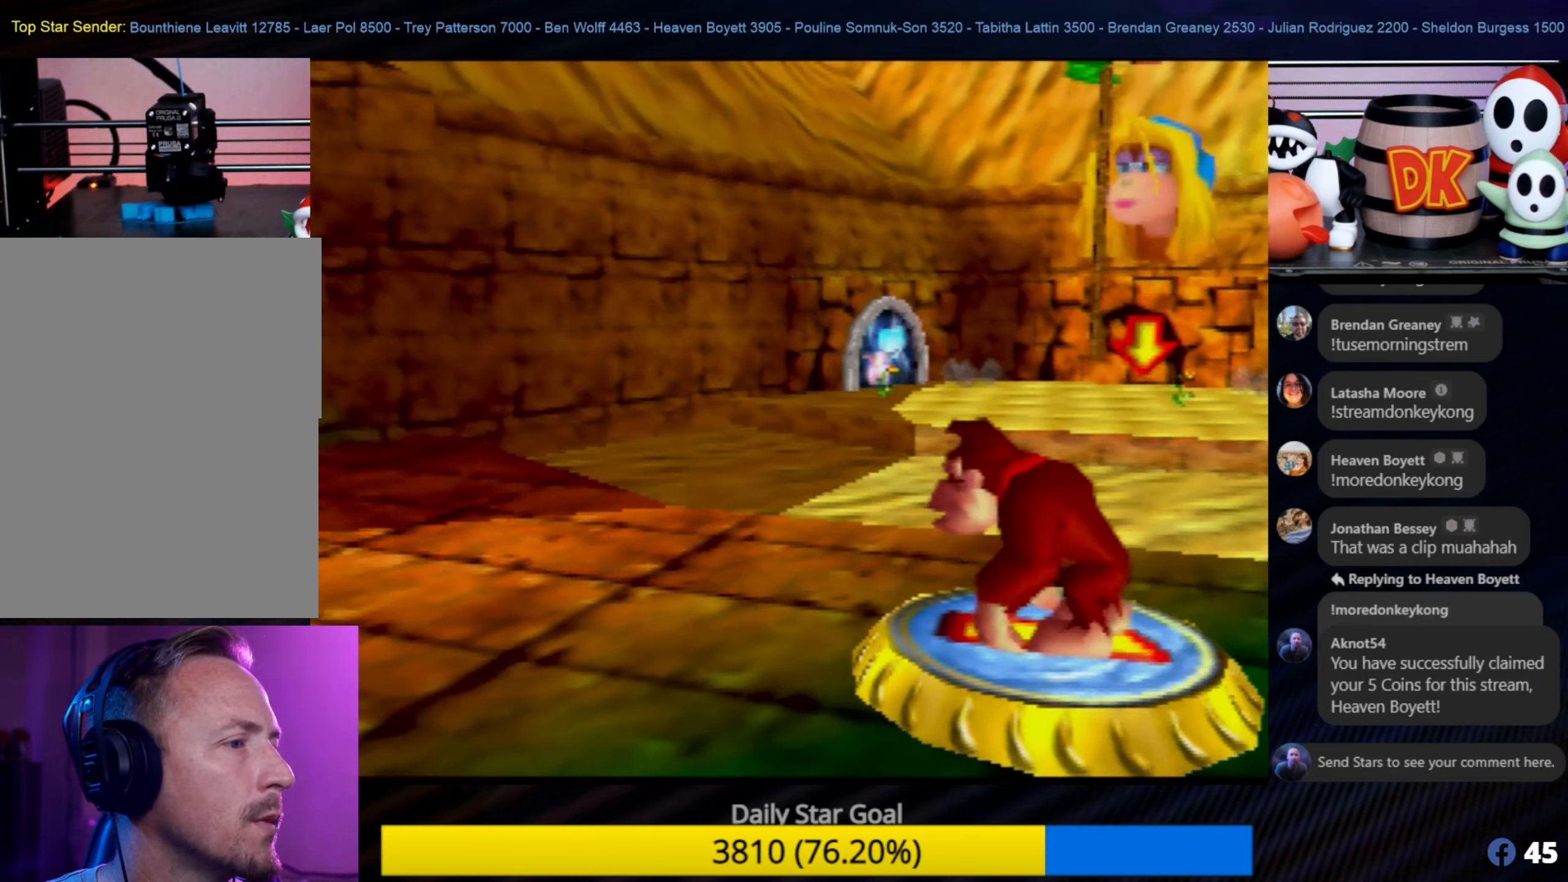
{"buttons": [], "left_stick": "center", "events": [[150, "left_stick", "up"], [284, "left_stick", "center"]]}
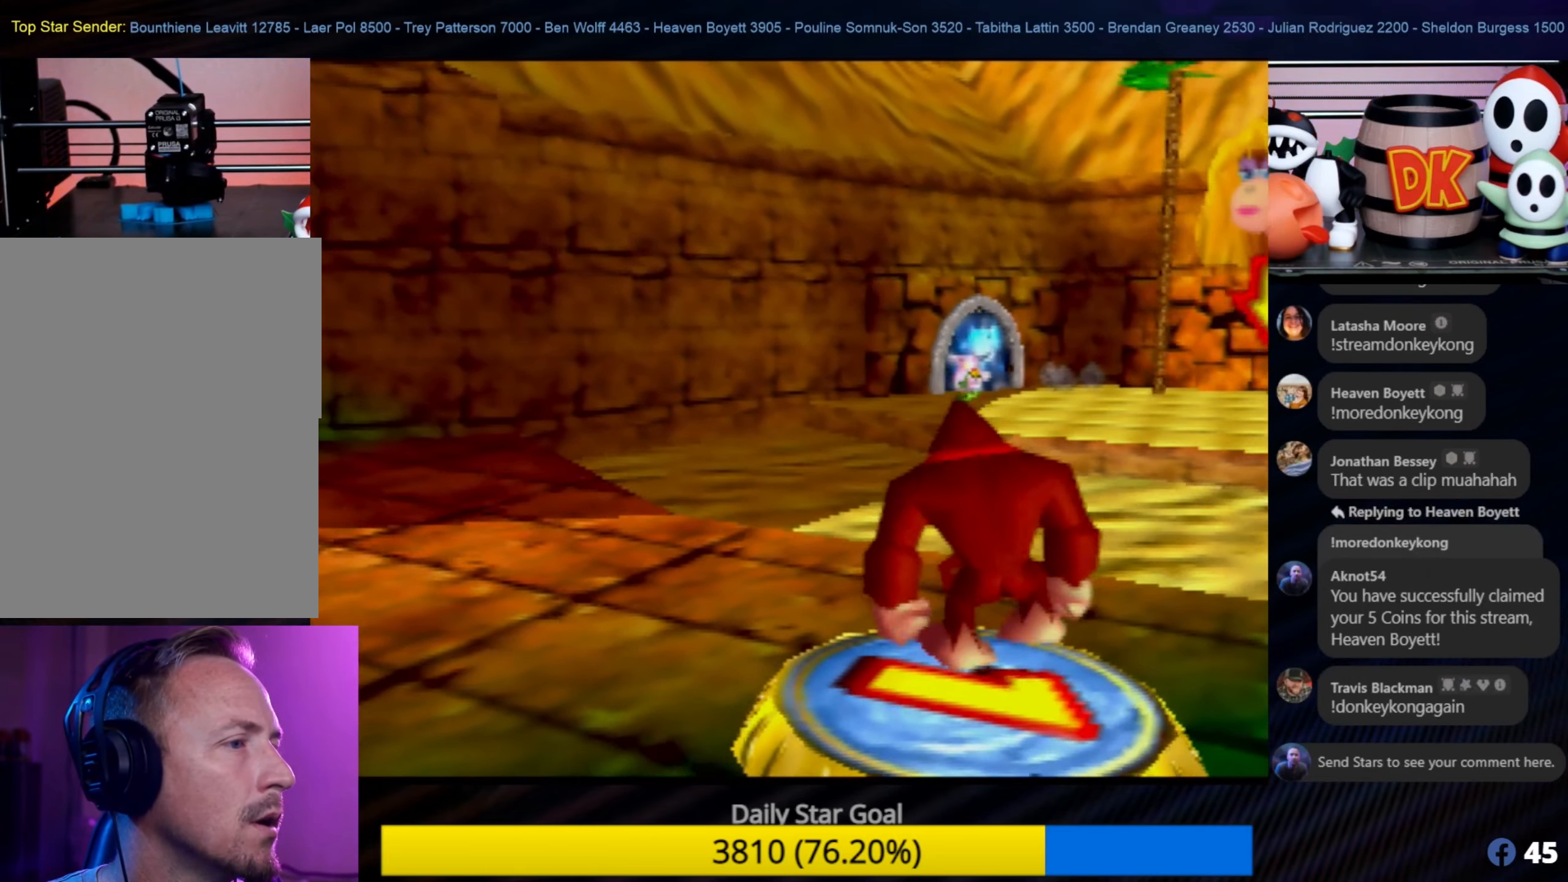
{"buttons": [], "left_stick": "center", "events": [[117, "C_LEFT", "down"], [167, "C_LEFT", "up"]]}
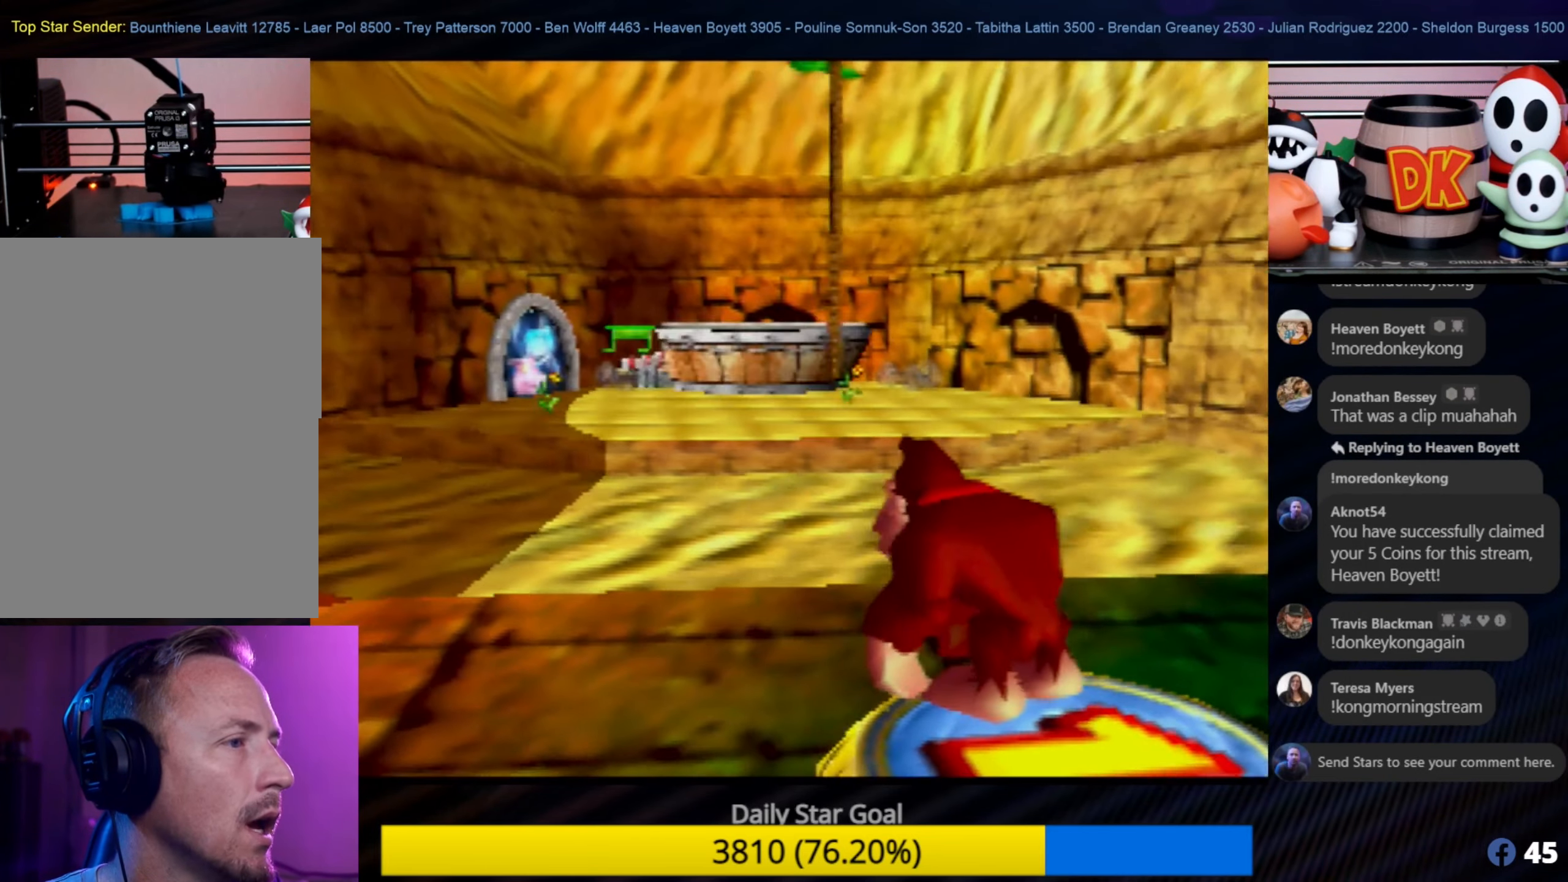
{"buttons": [], "left_stick": "up-left", "events": [[334, "left_stick", "up-left"], [400, "C_LEFT", "down"], [400, "left_stick", "center"], [450, "C_LEFT", "up"], [450, "left_stick", "up-left"]]}
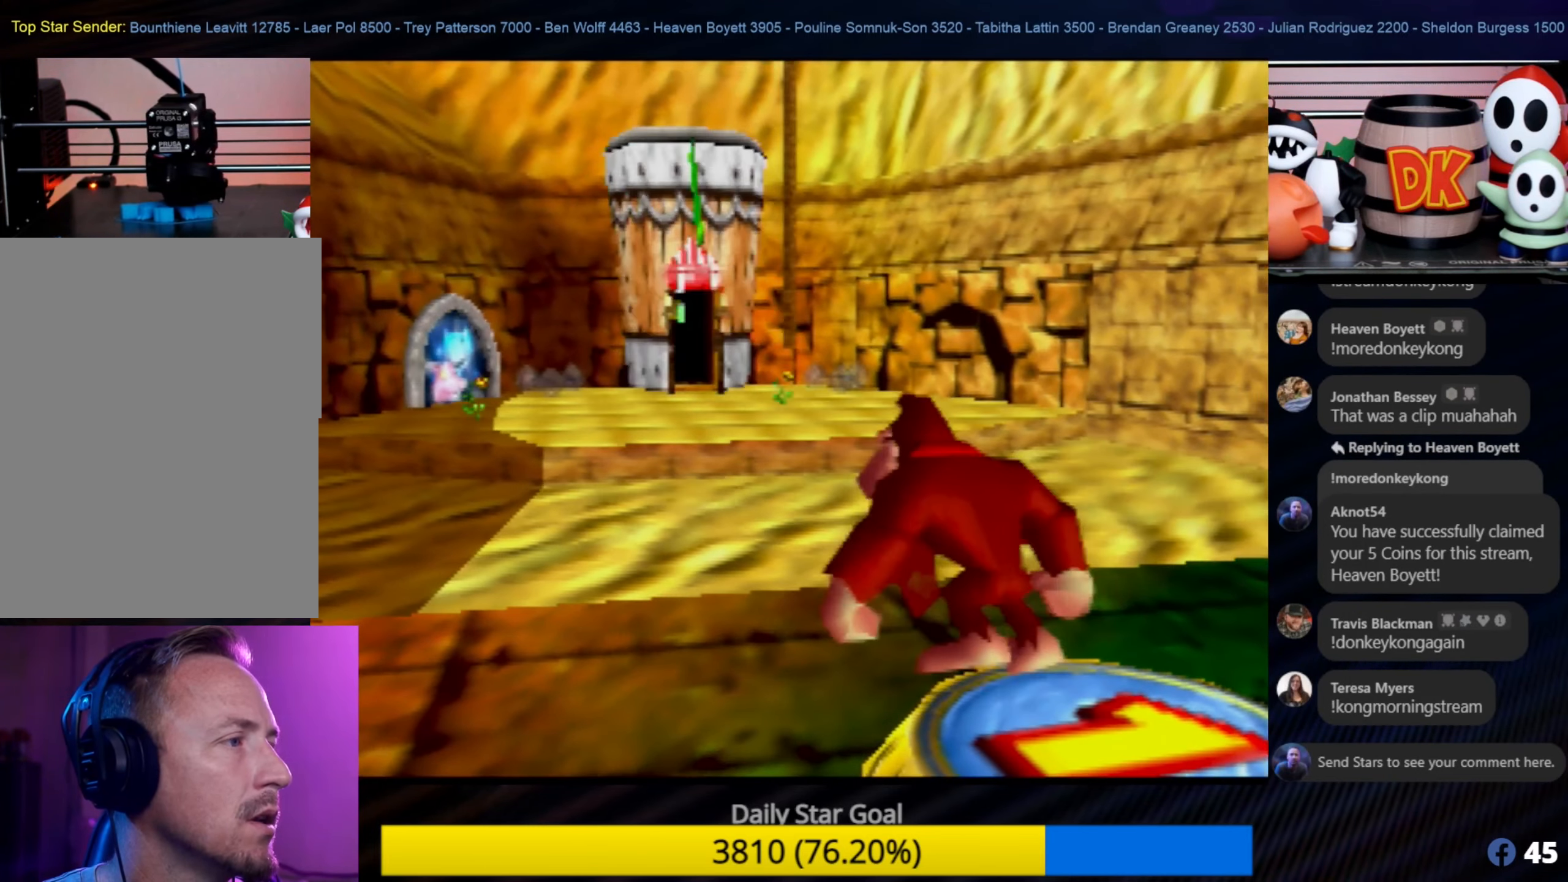
{"buttons": [], "left_stick": "center", "events": [[17, "left_stick", "center"]]}
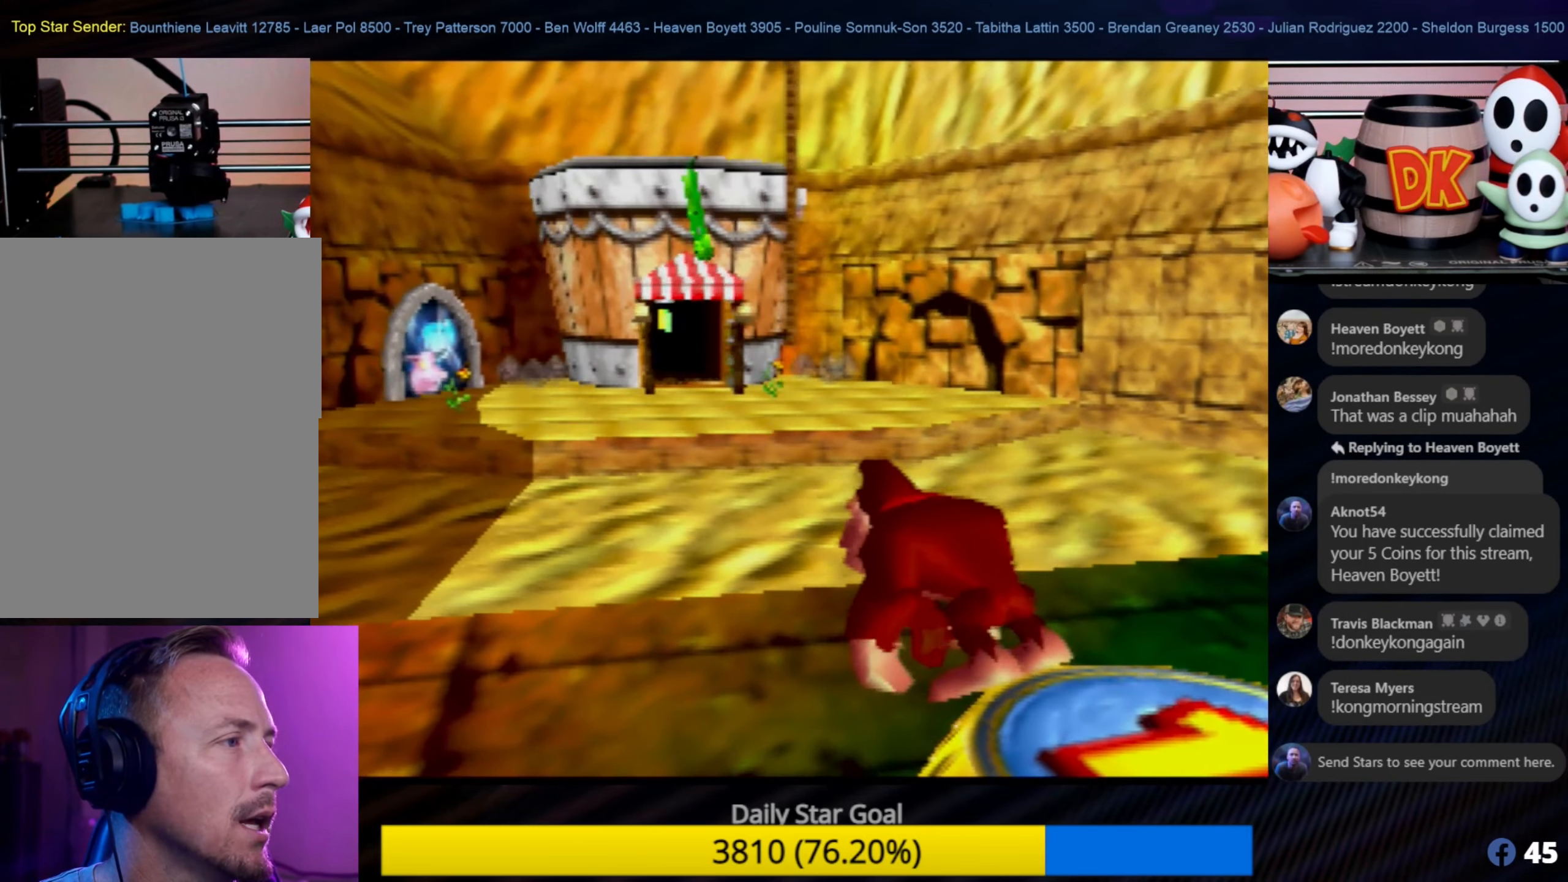
{"buttons": [], "left_stick": "up", "events": [[267, "left_stick", "up"]]}
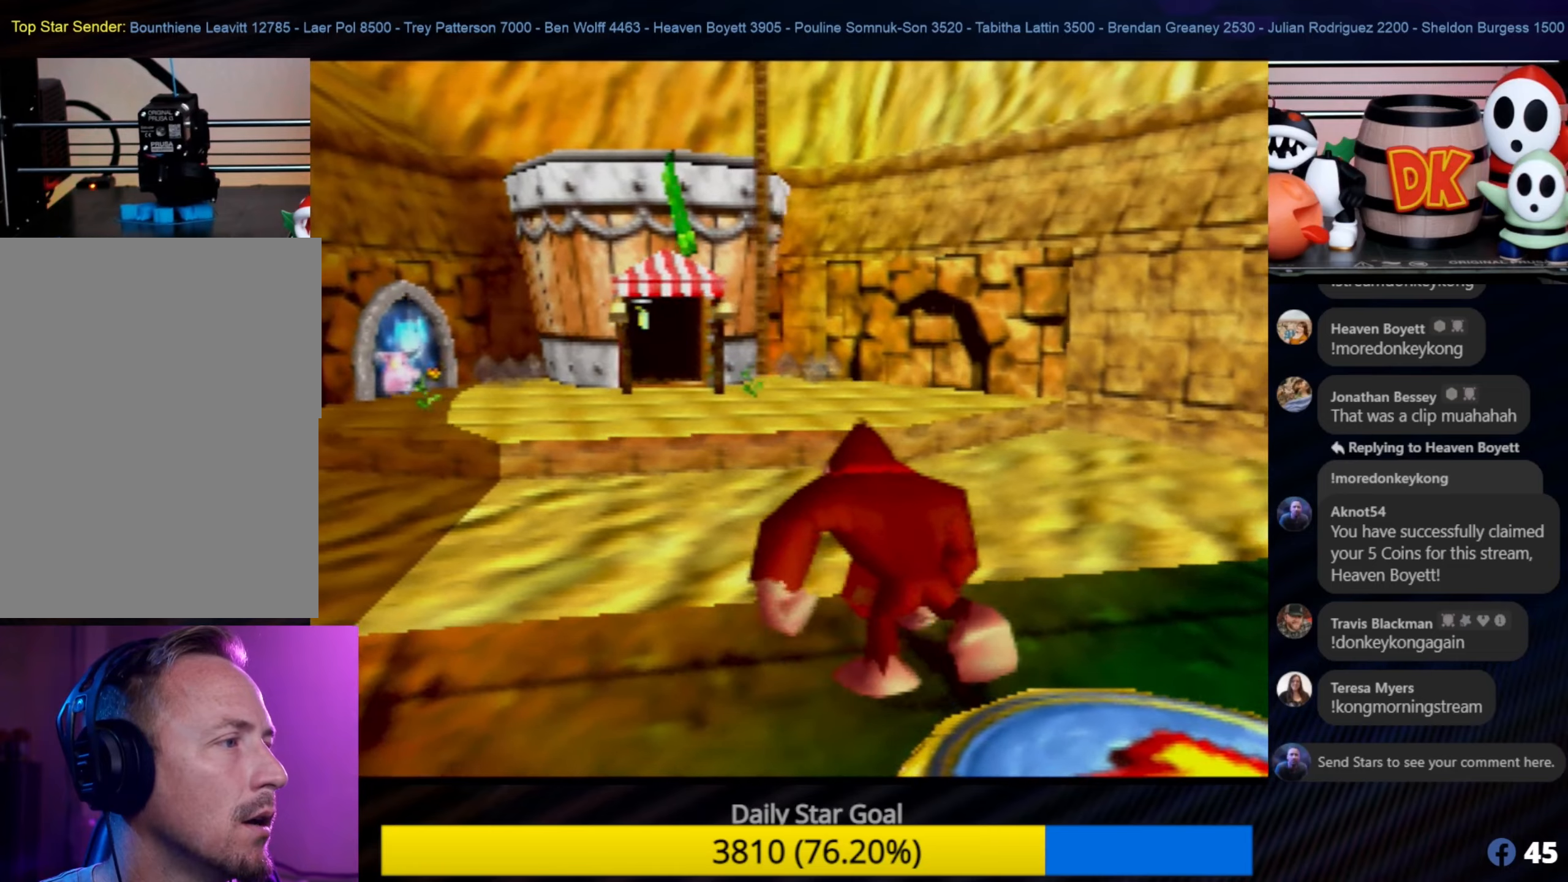
{"buttons": ["A"], "left_stick": "up", "events": [[133, "A", "down"]]}
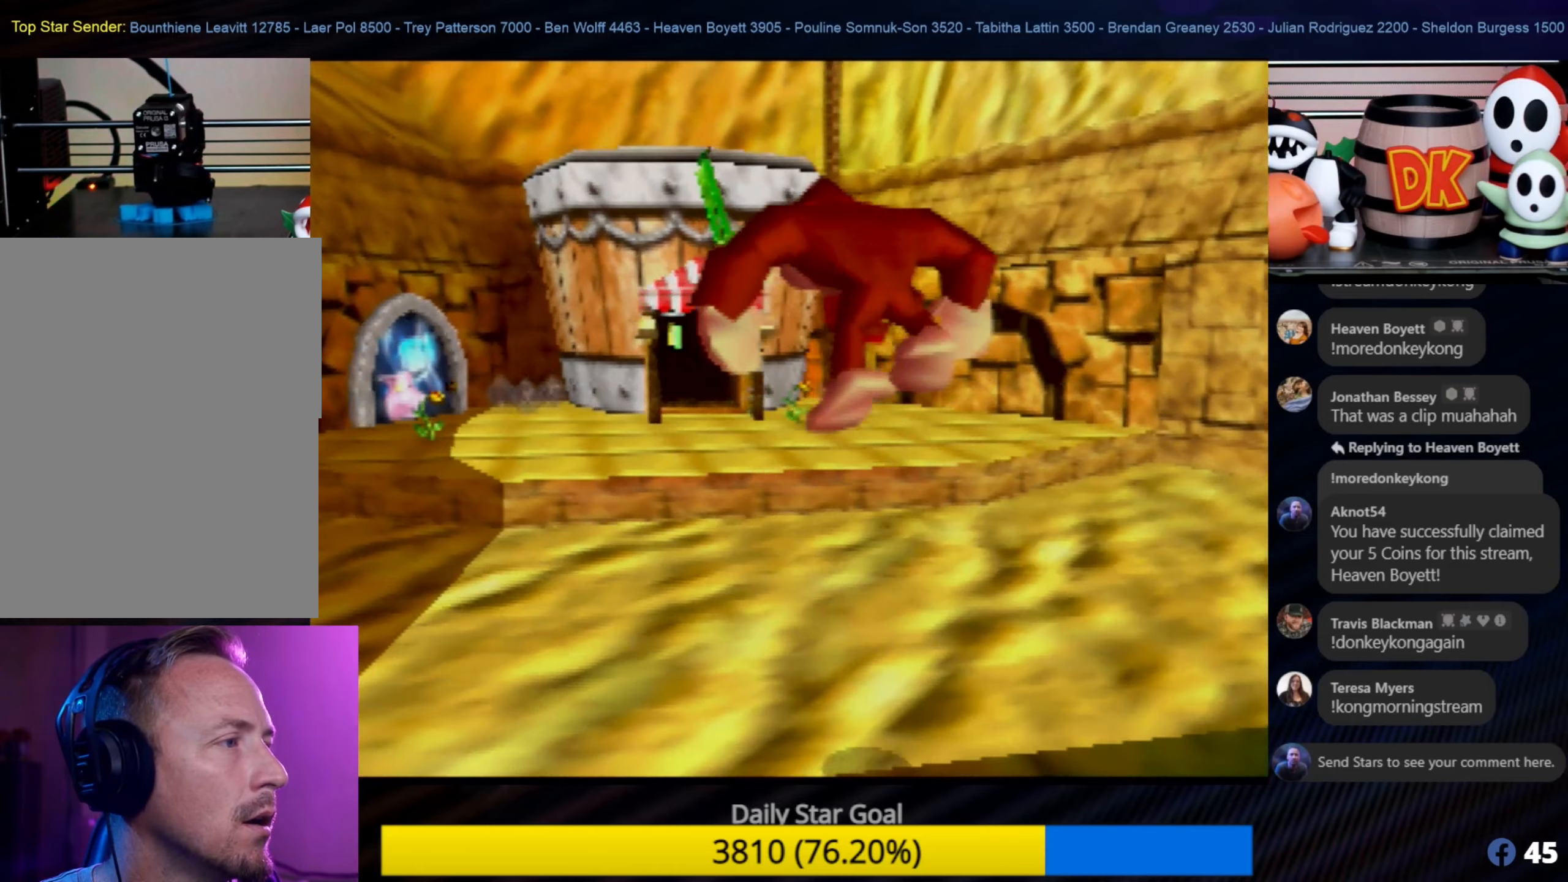
{"buttons": ["A"], "left_stick": "up", "events": [[83, "left_stick", "up-right"], [316, "left_stick", "up"]]}
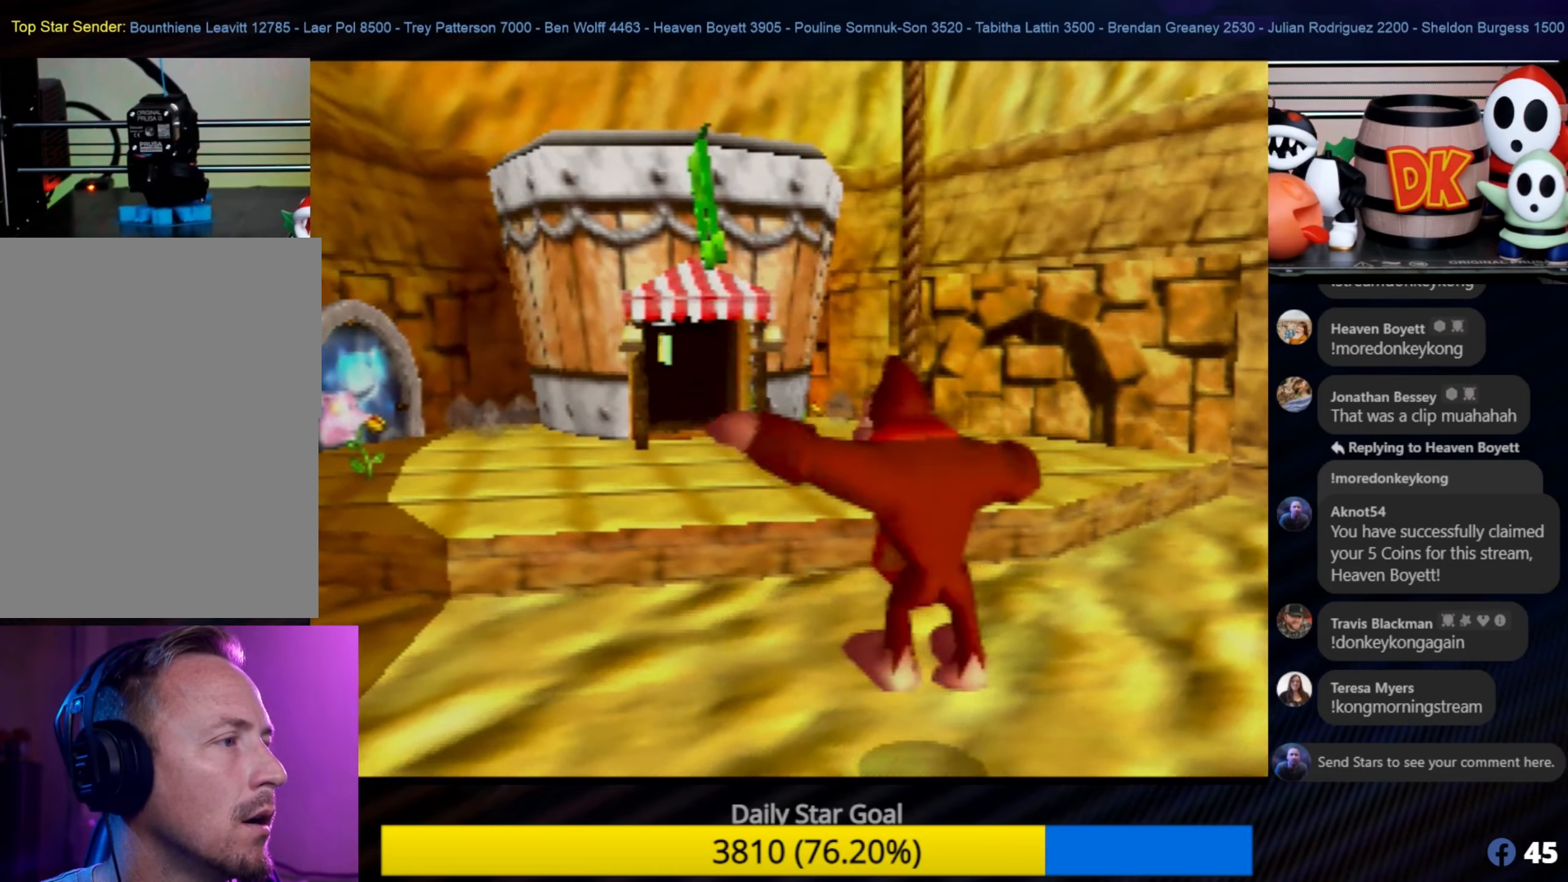
{"buttons": ["A"], "left_stick": "up", "events": [[100, "A", "up"], [150, "A", "down"]]}
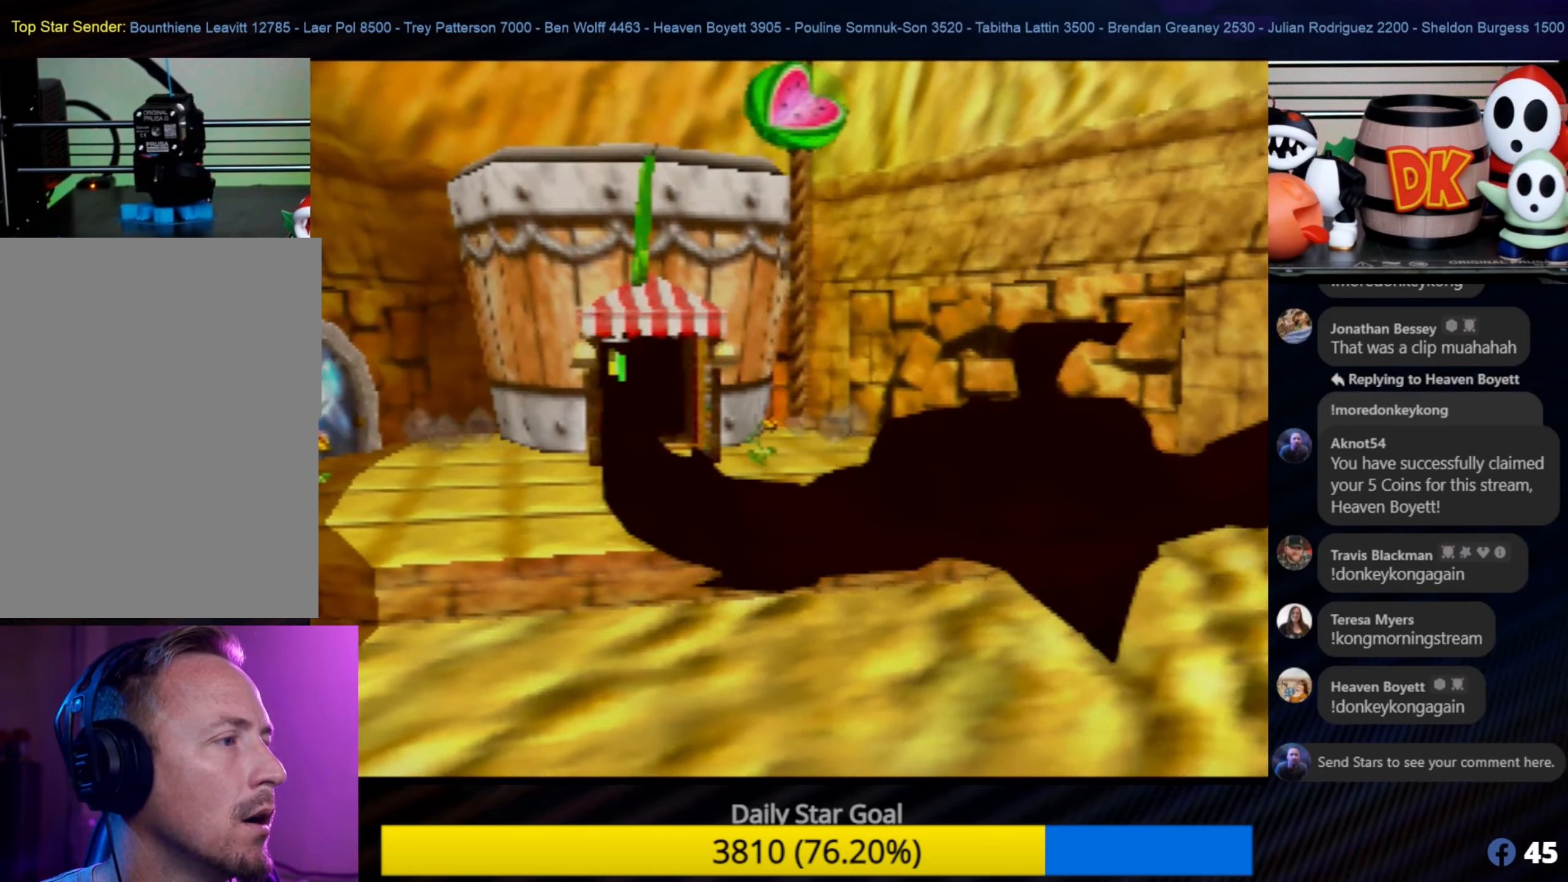
{"buttons": [], "left_stick": "center", "events": [[16, "left_stick", "up-left"], [150, "A", "up"], [233, "left_stick", "center"]]}
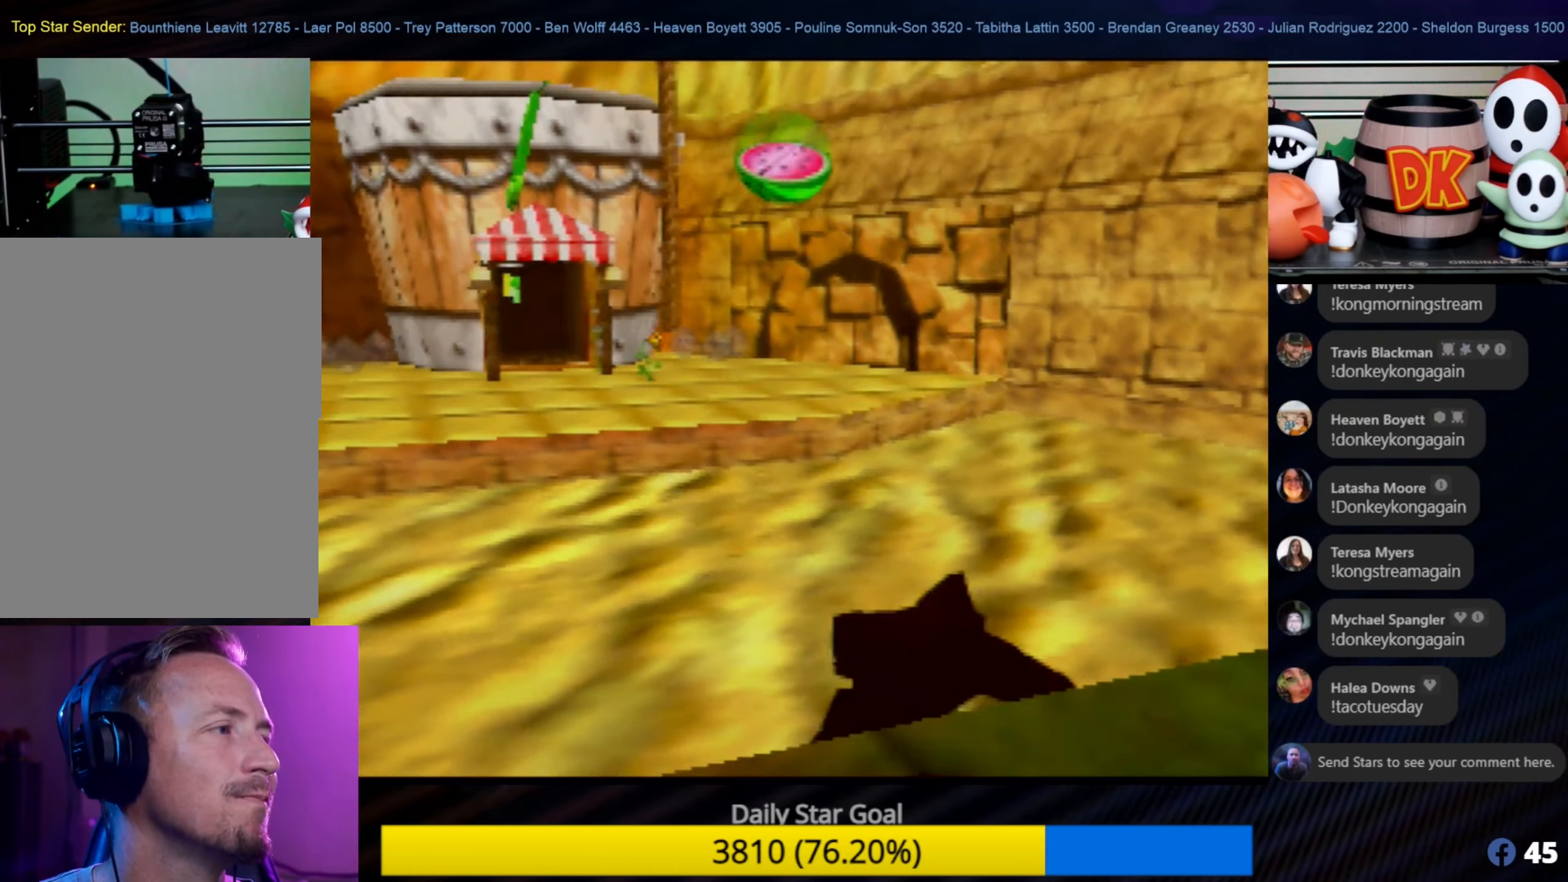
{"buttons": [], "left_stick": "center", "events": []}
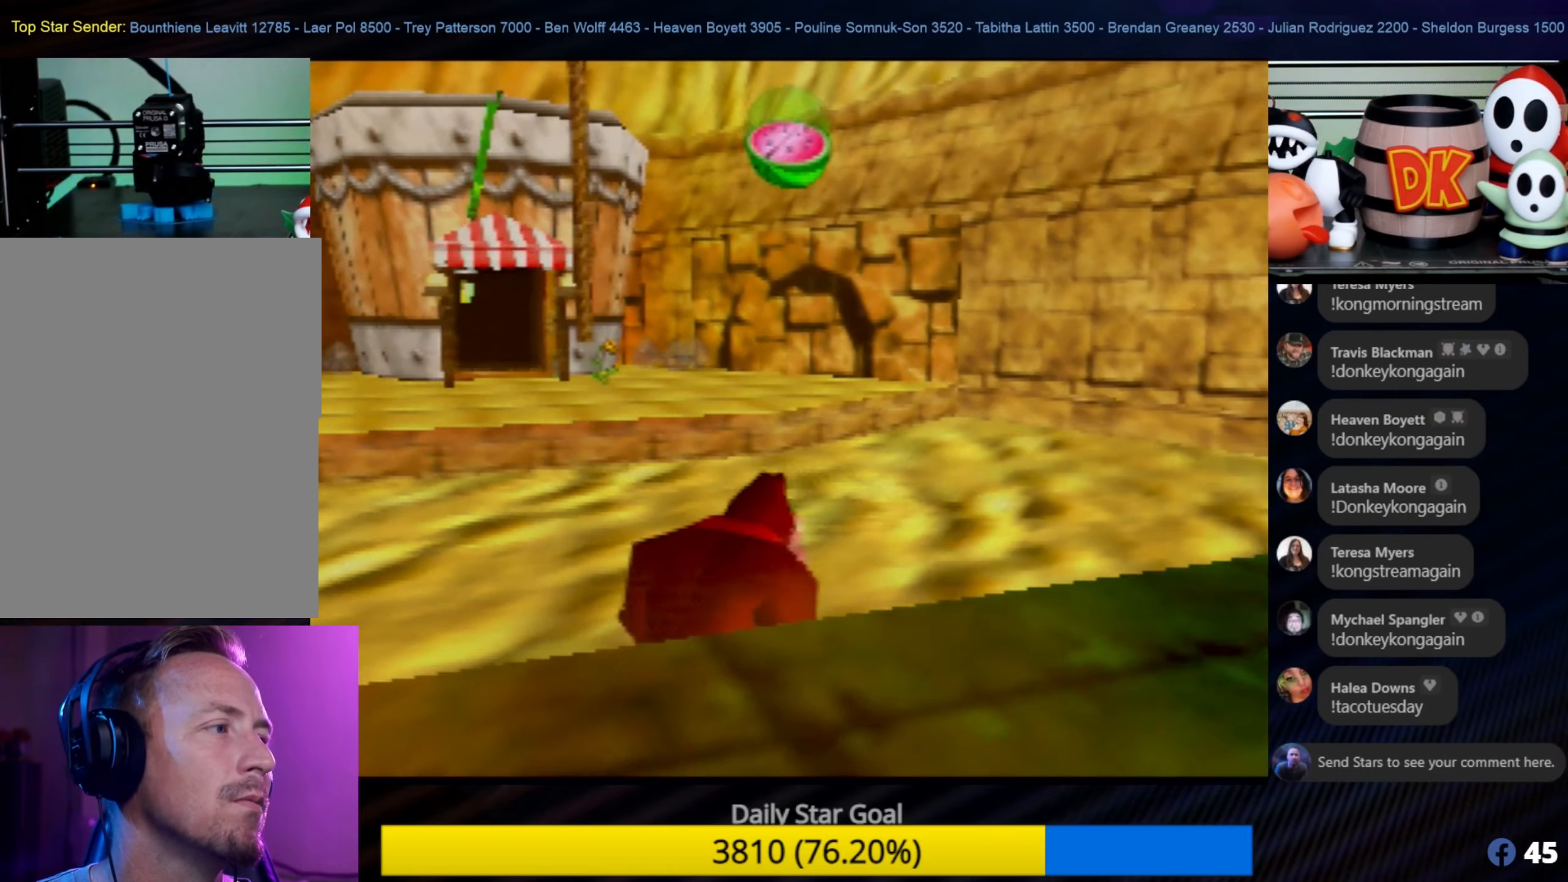
{"buttons": ["A"], "left_stick": "down-right", "events": [[133, "A", "down"], [133, "left_stick", "down"], [183, "left_stick", "down-right"], [366, "A", "up"], [483, "A", "down"]]}
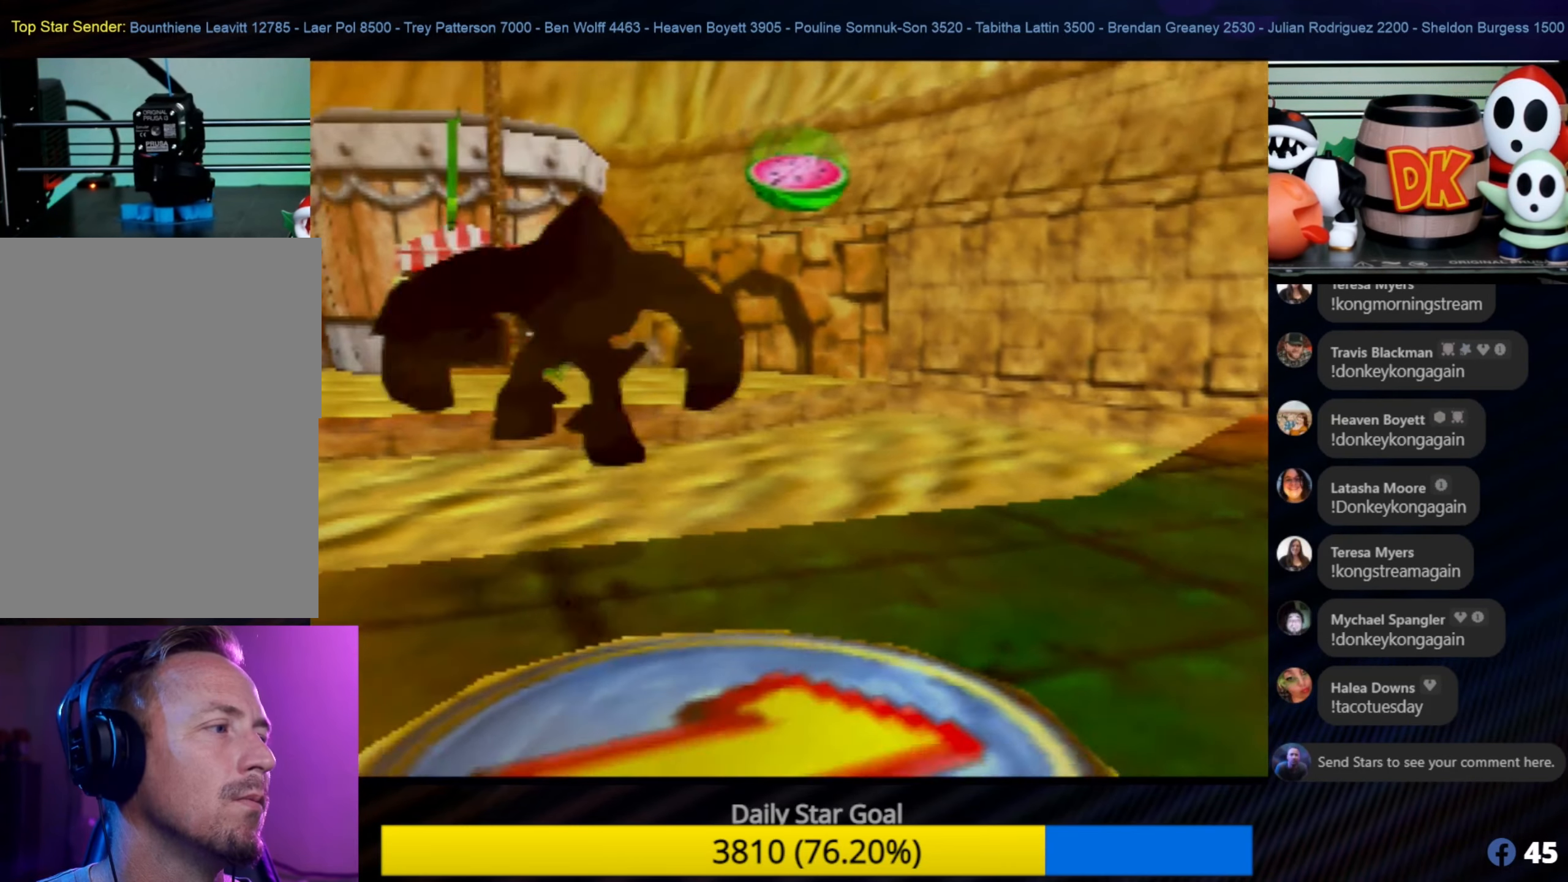
{"buttons": [], "left_stick": "center", "events": [[100, "A", "up"], [300, "left_stick", "center"]]}
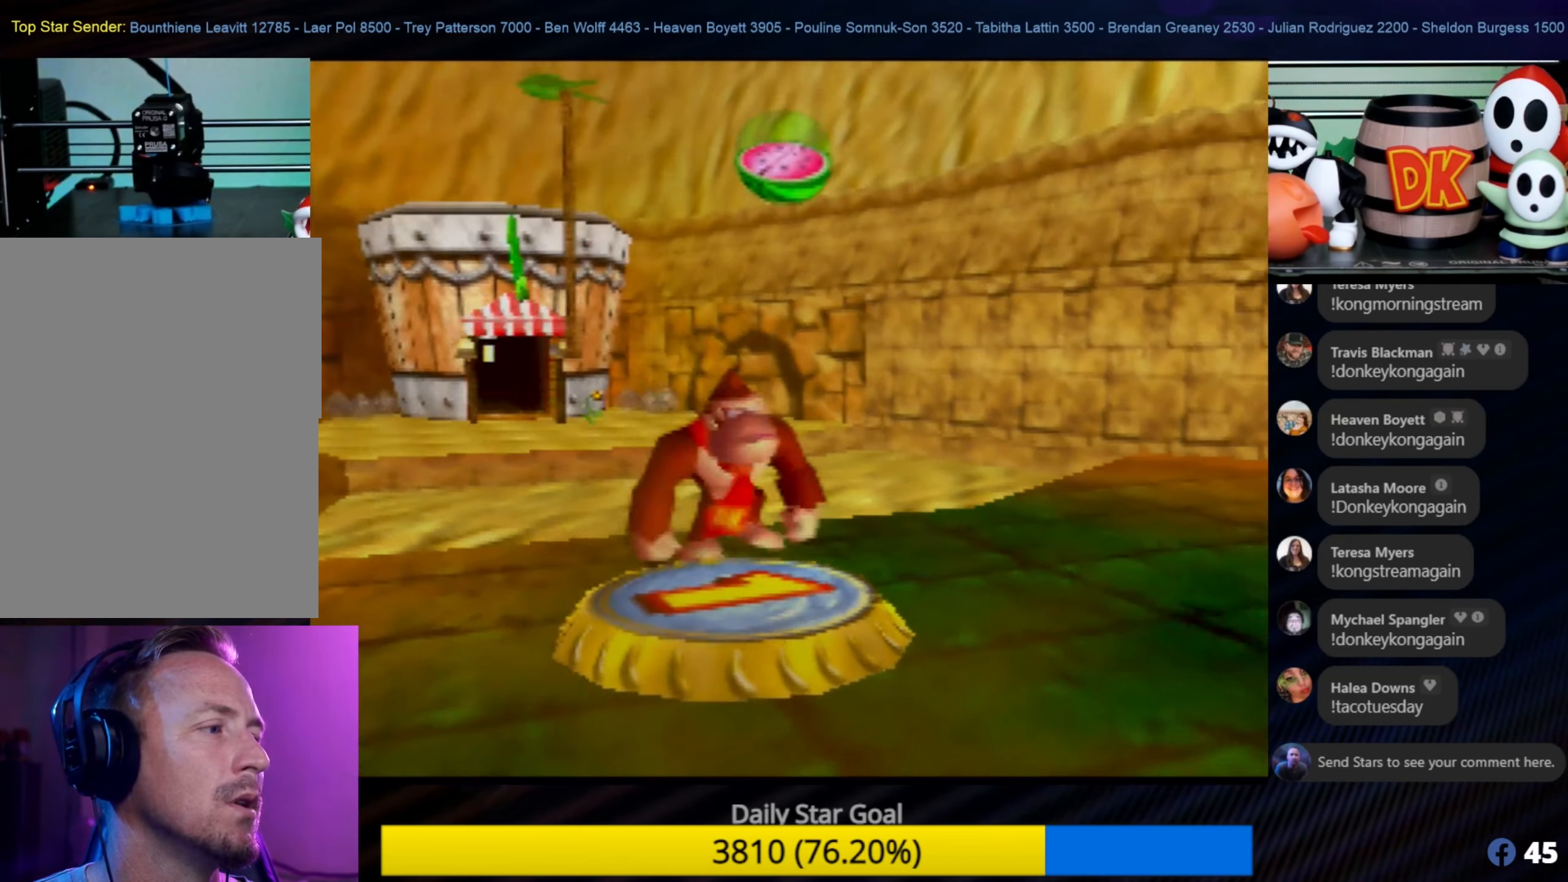
{"buttons": ["C_RIGHT"], "left_stick": "center", "events": [[316, "left_stick", "down"], [450, "C_RIGHT", "down"], [450, "left_stick", "center"]]}
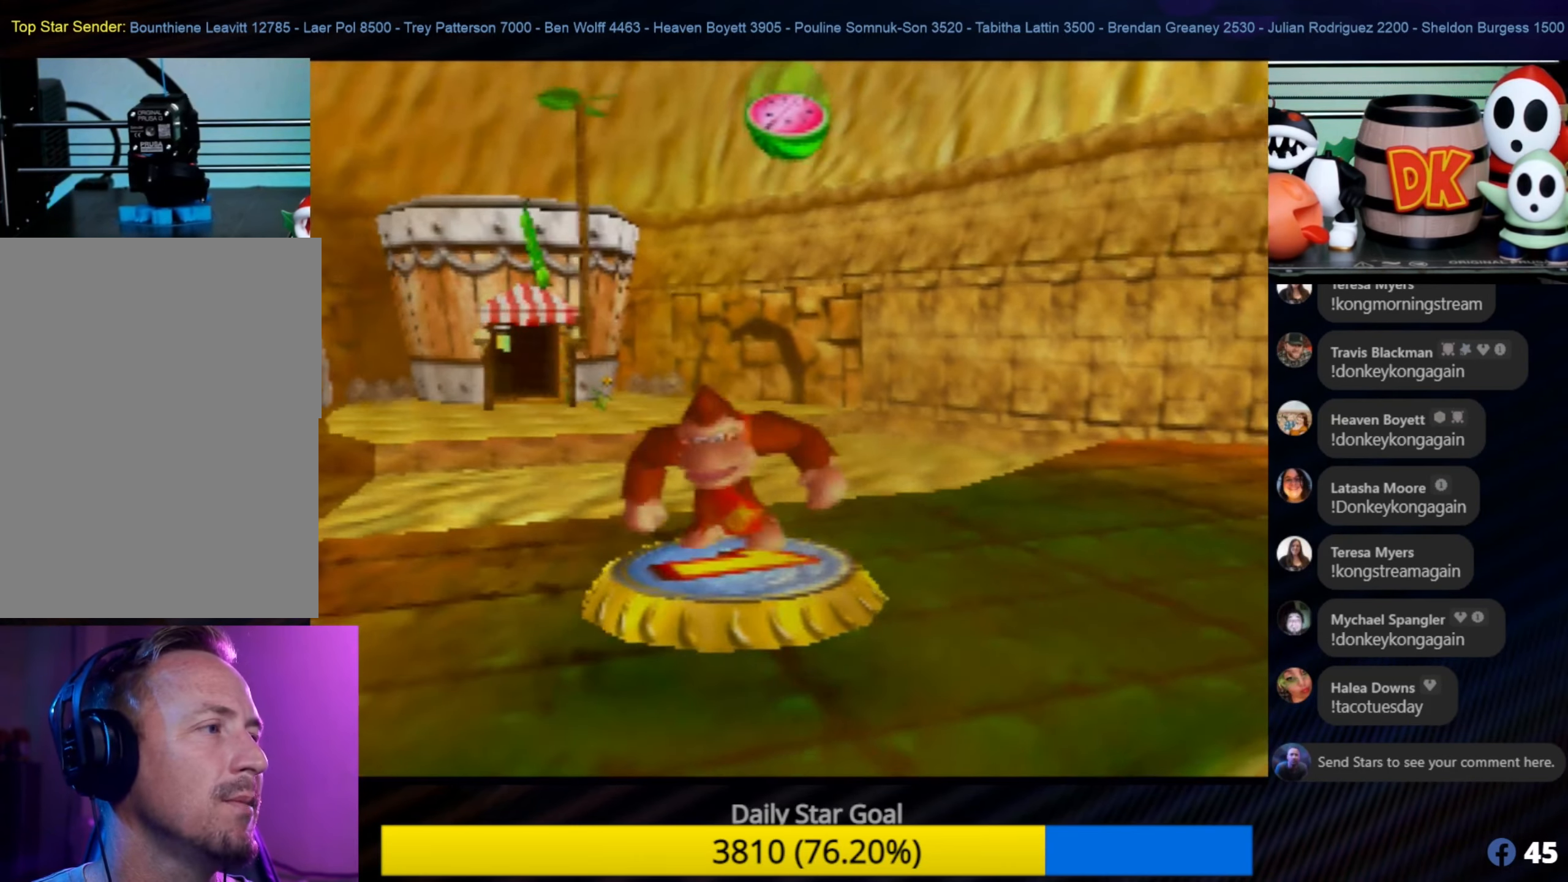
{"buttons": ["C_RIGHT"], "left_stick": "center", "events": [[100, "C_RIGHT", "up"], [133, "C_RIGHT", "down"], [250, "C_RIGHT", "up"], [333, "C_RIGHT", "down"], [383, "C_RIGHT", "up"], [450, "C_RIGHT", "down"], [466, "C_LEFT", "down"], [466, "C_RIGHT", "up"], [500, "C_LEFT", "up"], [500, "C_RIGHT", "down"]]}
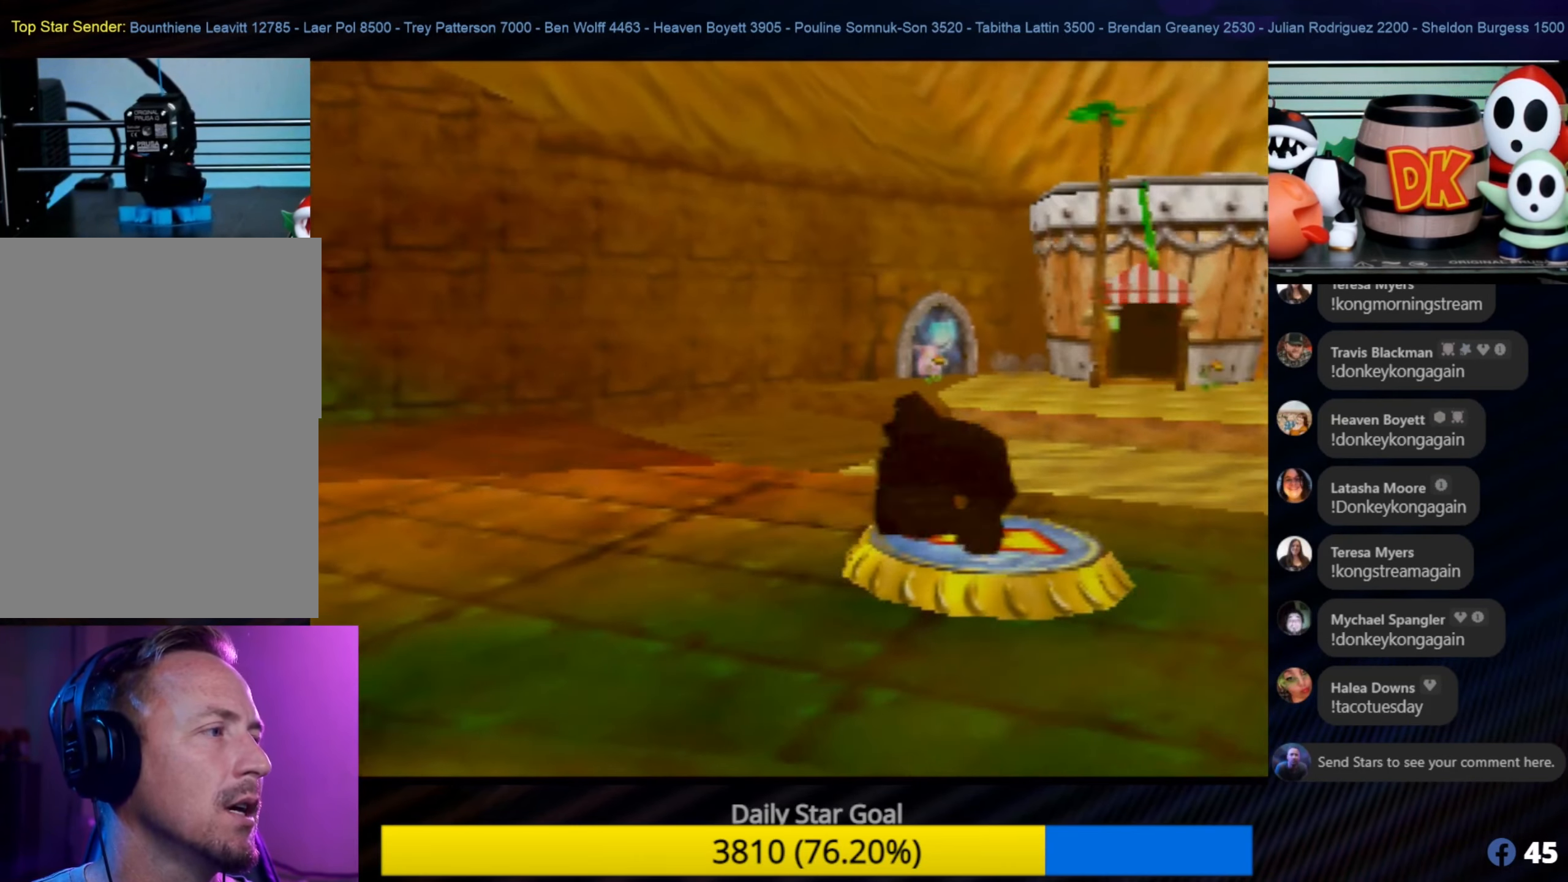
{"buttons": ["C_RIGHT"], "left_stick": "up-left", "events": [[83, "C_RIGHT", "up"], [133, "C_RIGHT", "down"], [233, "left_stick", "left"], [283, "C_RIGHT", "up"], [333, "C_RIGHT", "down"], [400, "C_RIGHT", "up"], [450, "C_RIGHT", "down"], [450, "left_stick", "up-left"]]}
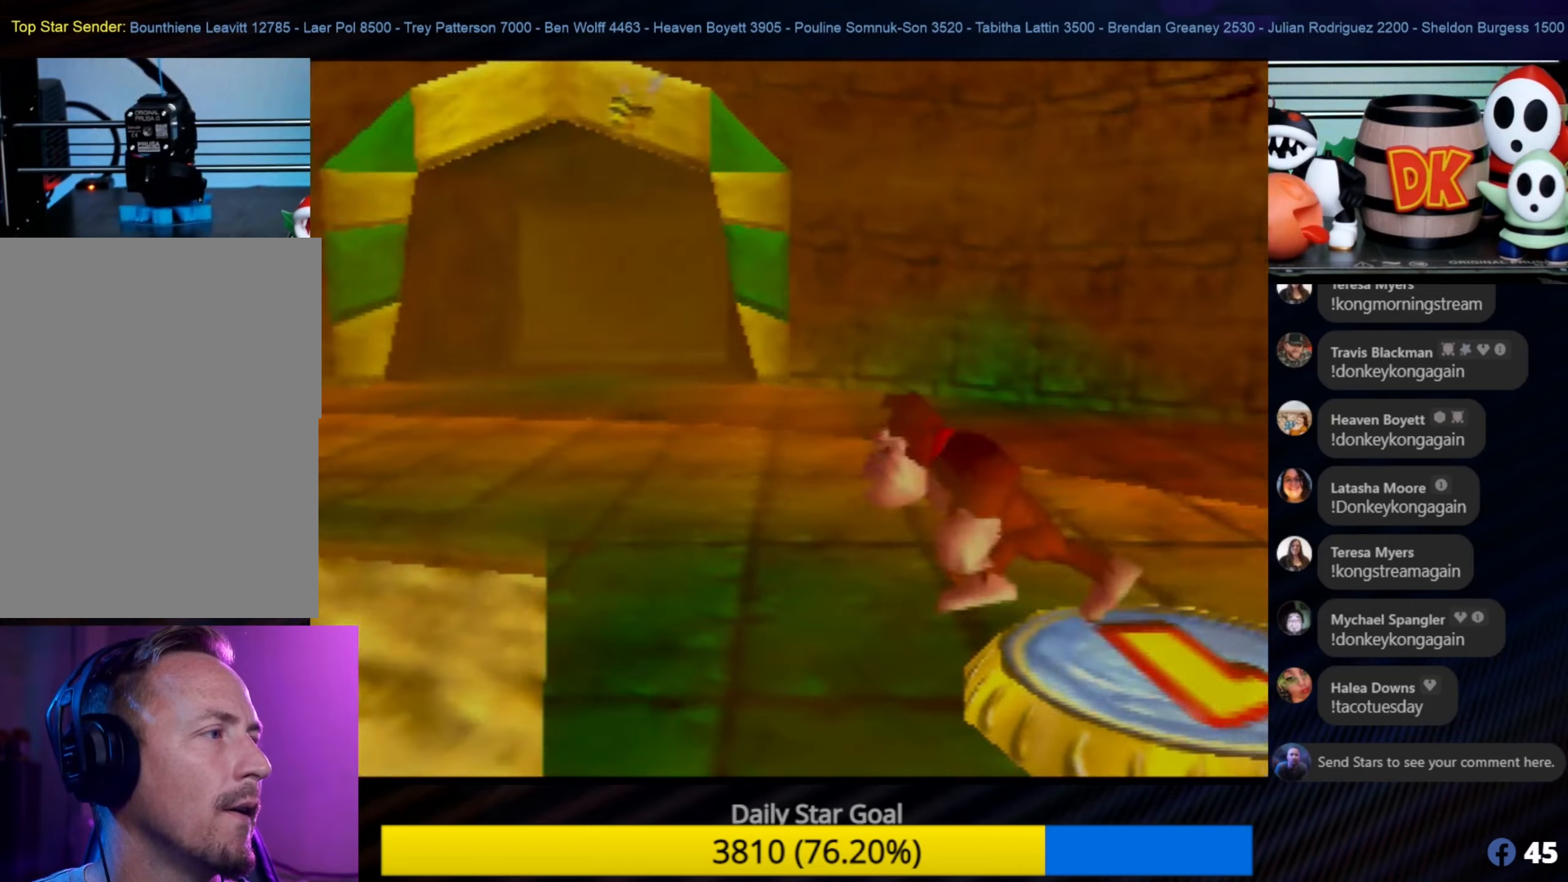
{"buttons": [], "left_stick": "up", "events": [[33, "C_RIGHT", "up"], [67, "C_LEFT", "down"], [67, "left_stick", "center"], [117, "C_LEFT", "up"], [117, "left_stick", "up-left"], [133, "C_RIGHT", "down"], [167, "C_RIGHT", "up"], [317, "left_stick", "up"]]}
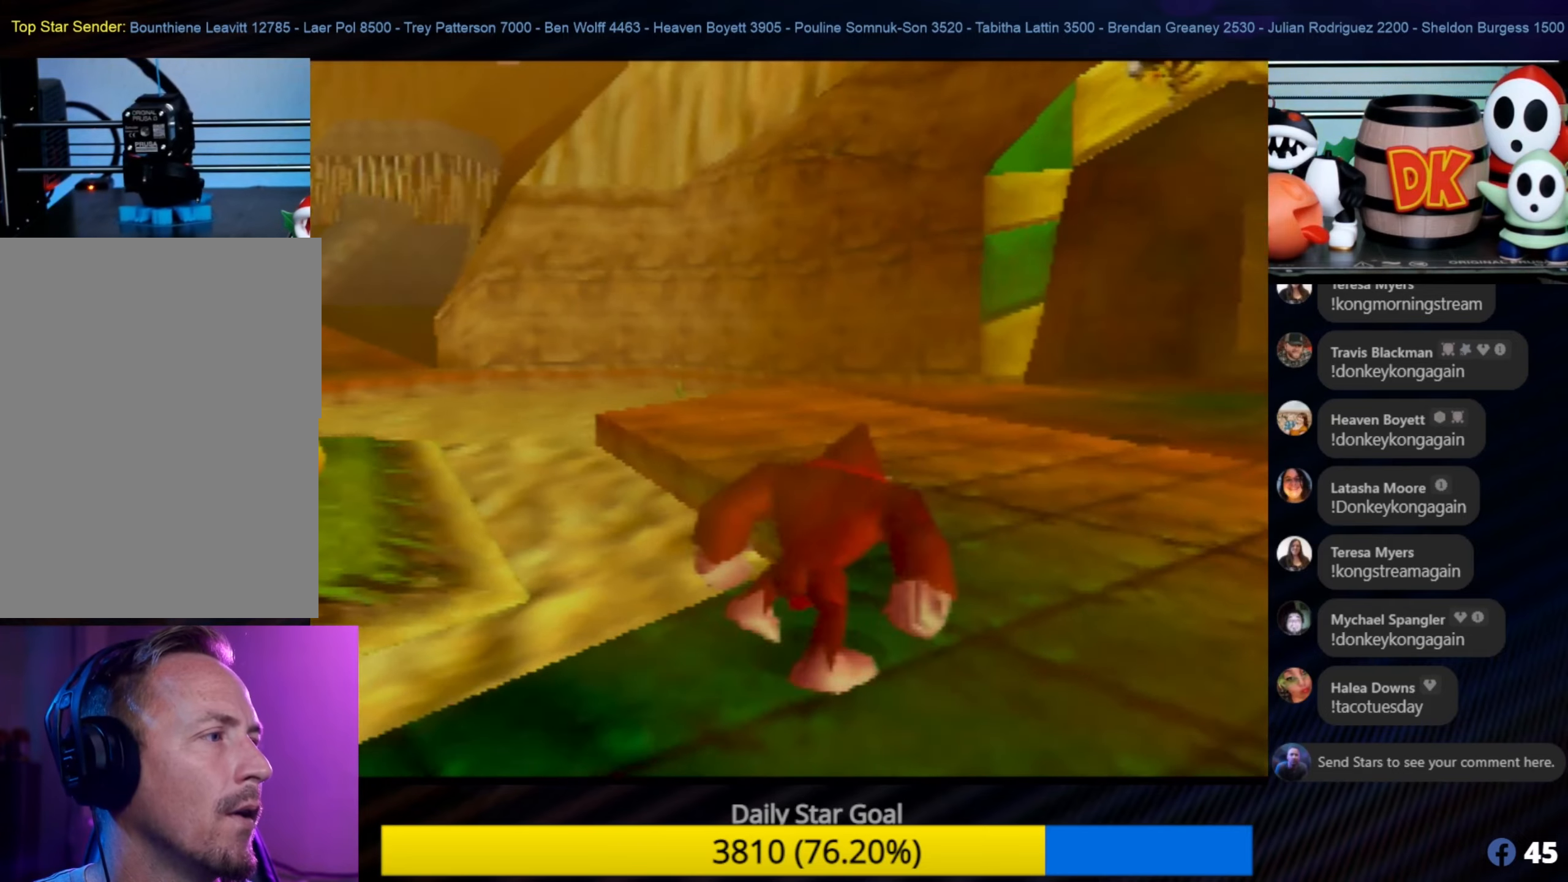
{"buttons": [], "left_stick": "up-right", "events": [[167, "left_stick", "up-right"]]}
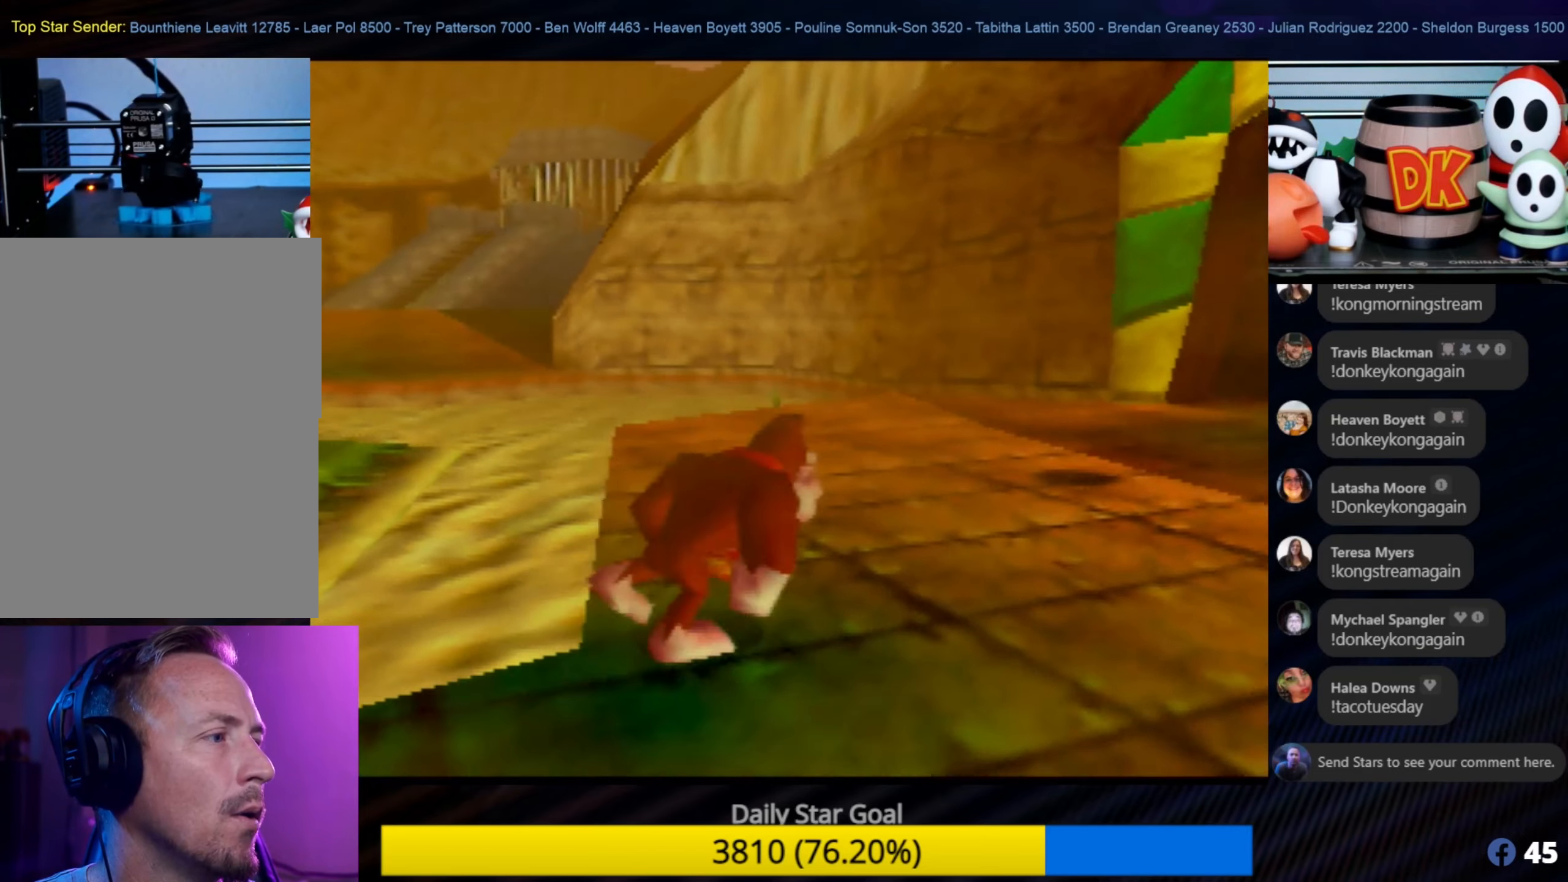
{"buttons": [], "left_stick": "up-right", "events": []}
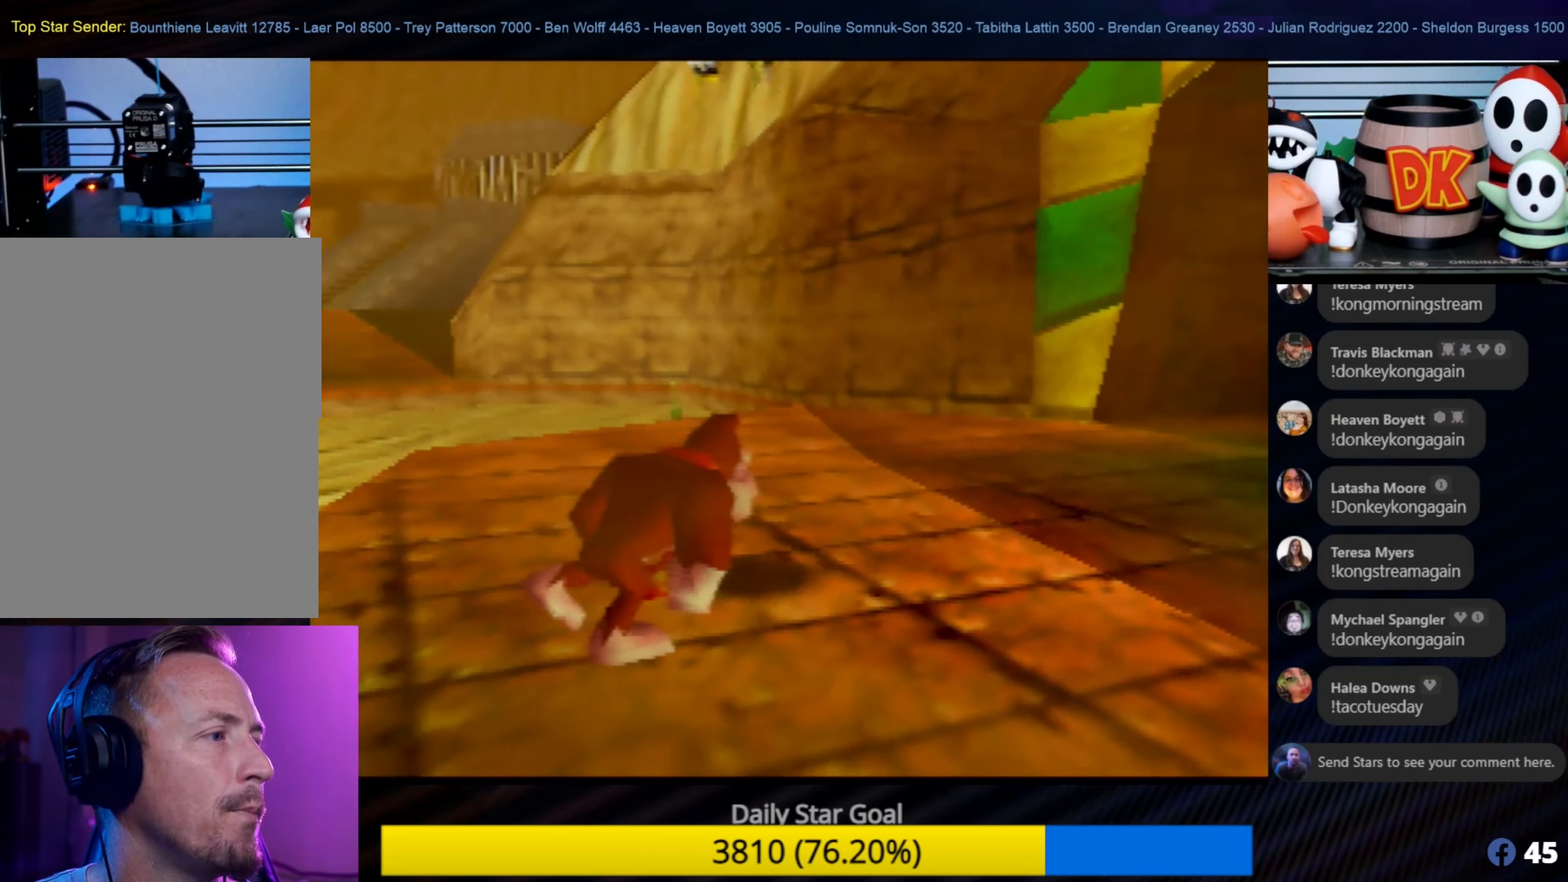
{"buttons": [], "left_stick": "up-right", "events": []}
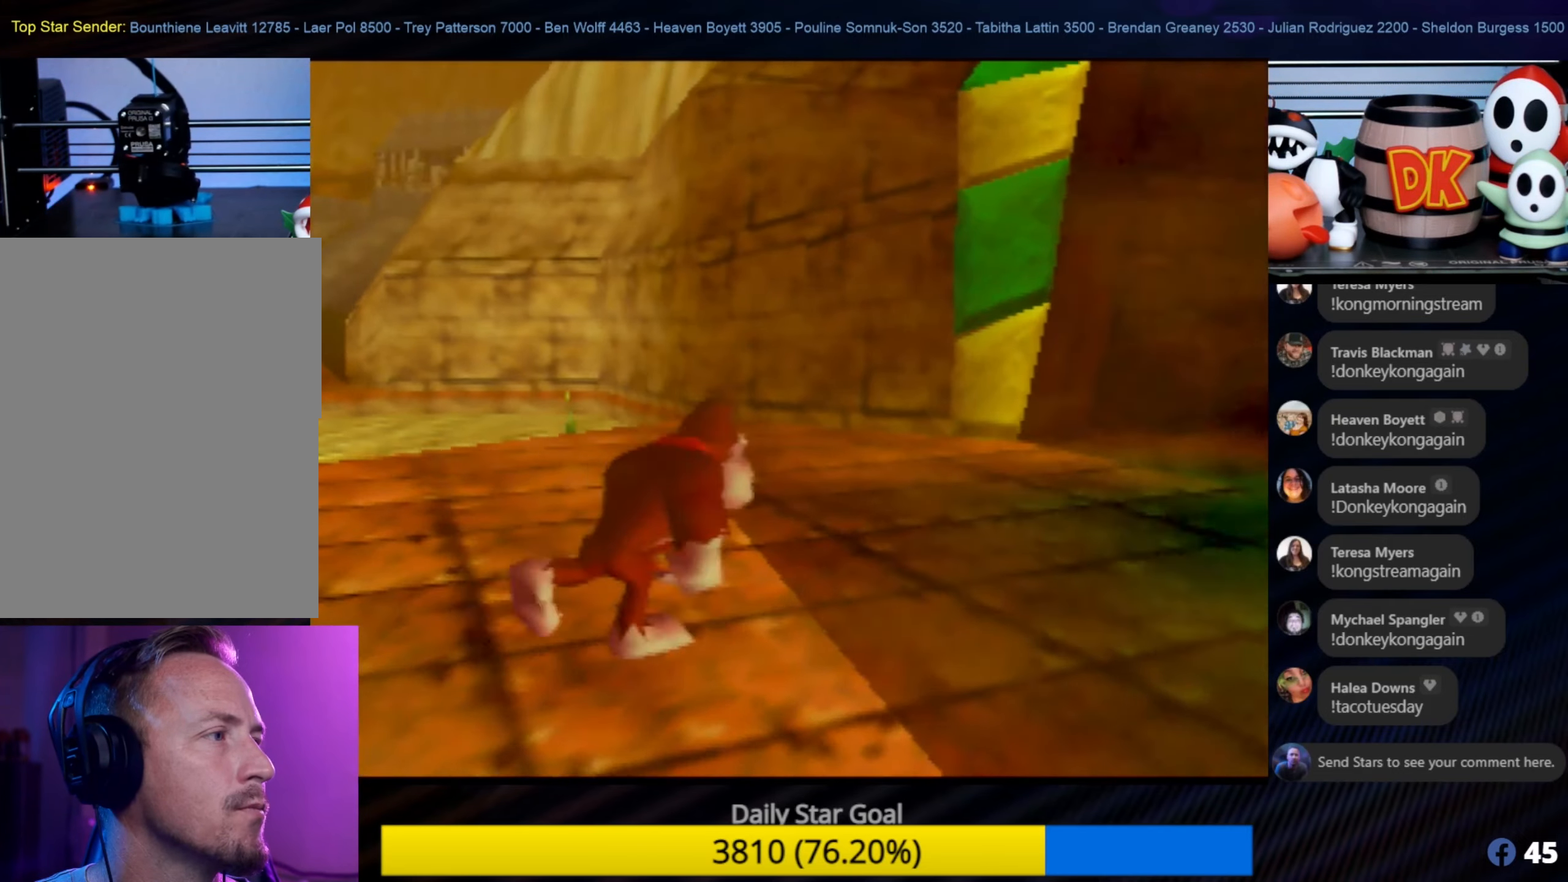
{"buttons": [], "left_stick": "up-right", "events": []}
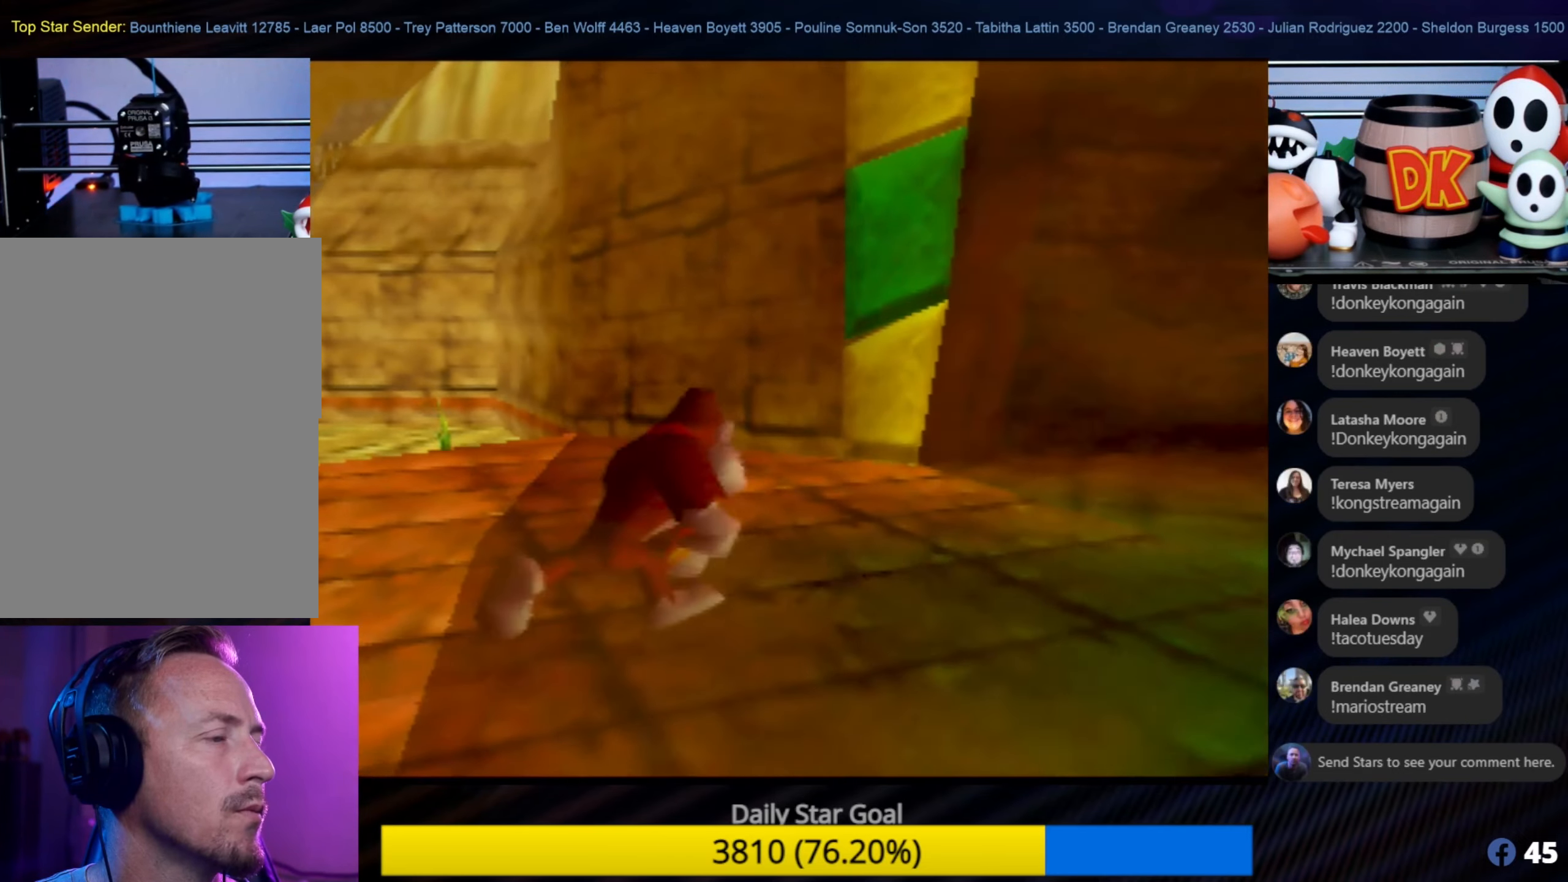
{"buttons": [], "left_stick": "up-right", "events": []}
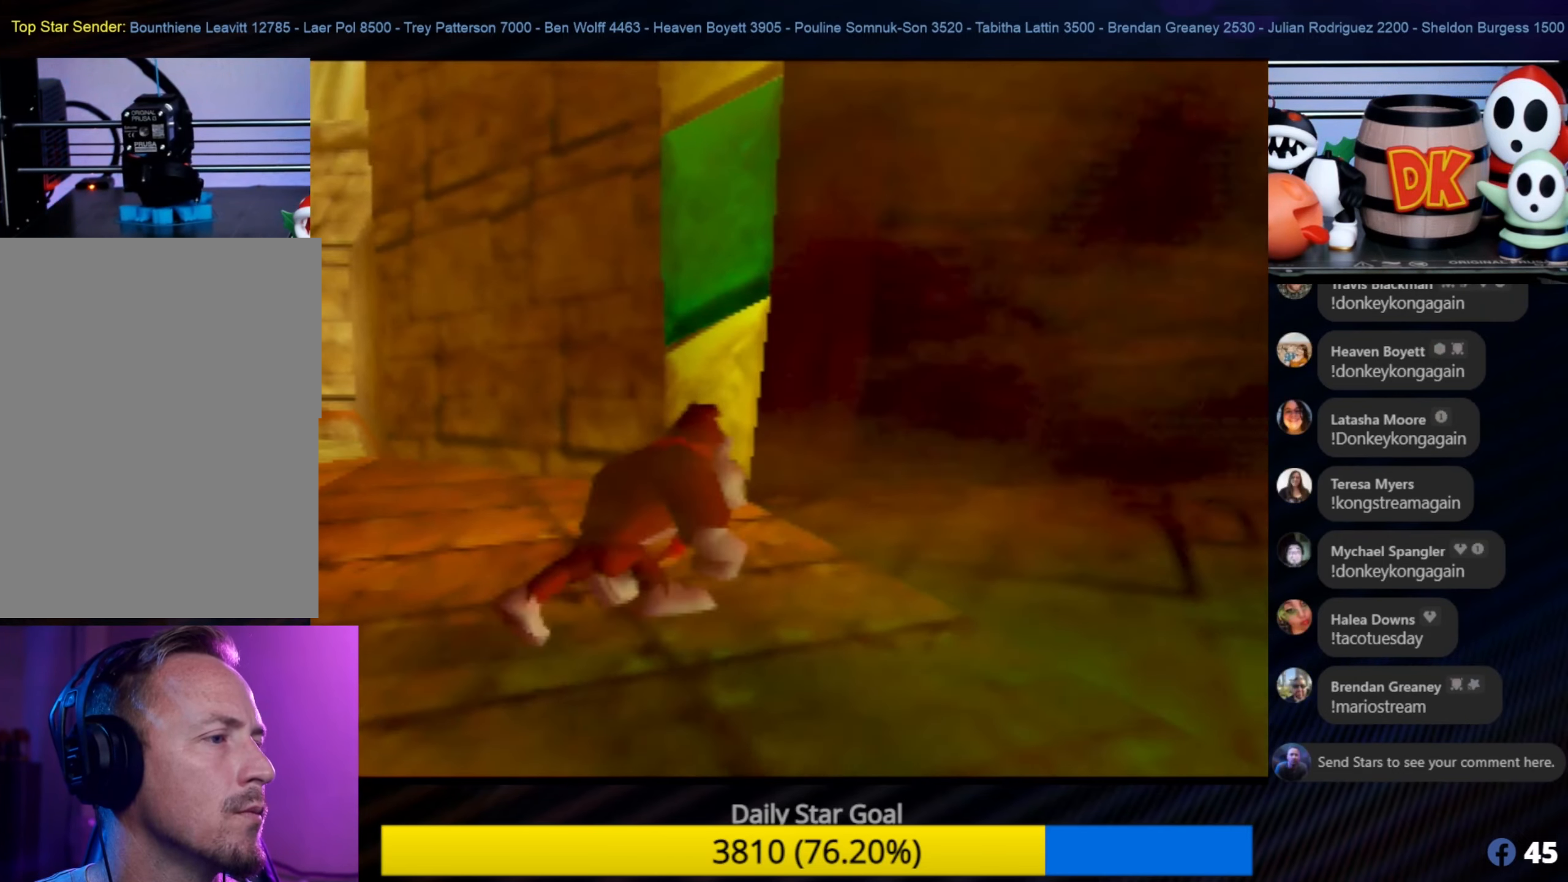
{"buttons": [], "left_stick": "down", "events": [[483, "left_stick", "down"]]}
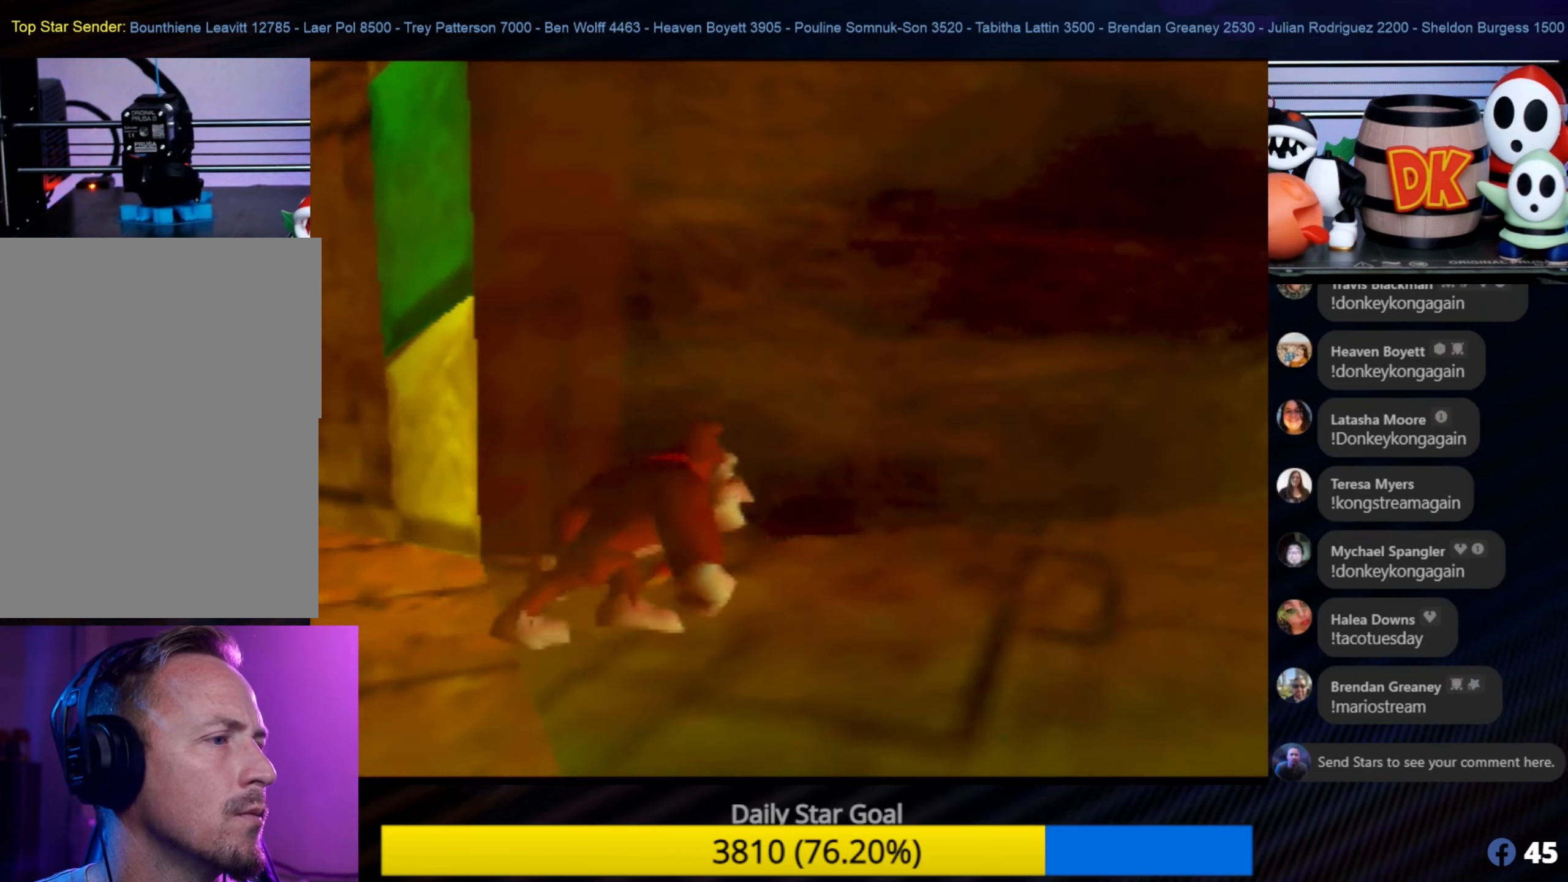
{"buttons": [], "left_stick": "center", "events": [[17, "left_stick", "down-left"], [167, "left_stick", "center"], [233, "C_LEFT", "down"], [233, "Z", "down"], [333, "C_LEFT", "up"], [417, "Z", "up"]]}